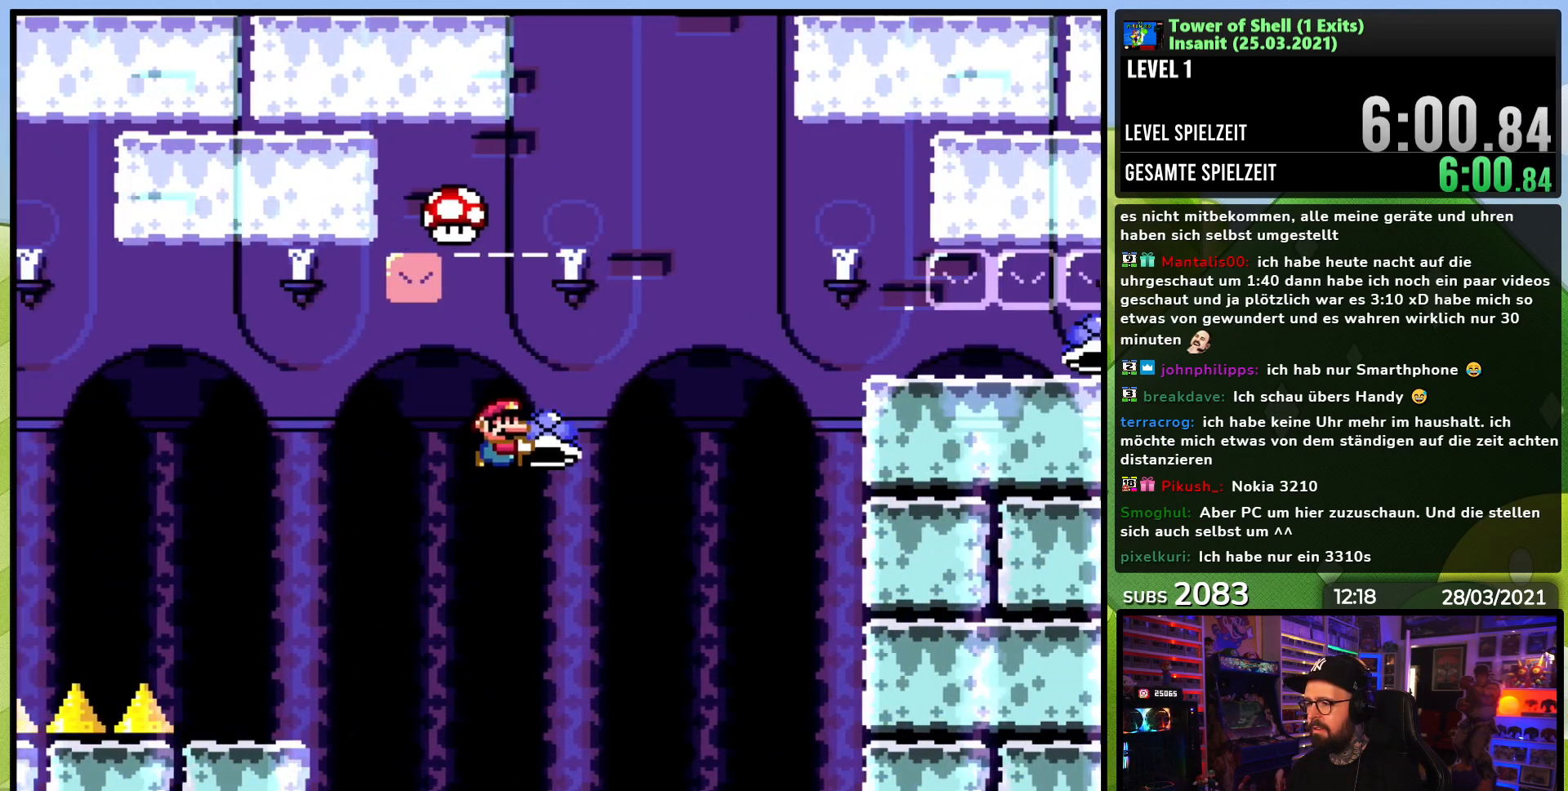
Gameplay with a controller (Nintendo layout); each line is a JSON object with the inputs held at the frame after it. "events" lists button and stick changes between this image and that frame as [ms after this image, input, new state], when the widget could be followed in between. Not read: L1 L3 R1 R3.
{"buttons": ["B", "Y", "DPAD_RIGHT"], "events": [[50, "Y", "down"], [150, "DPAD_RIGHT", "up"], [150, "DPAD_UP", "down"], [167, "DPAD_LEFT", "down"], [183, "DPAD_UP", "up"], [350, "DPAD_LEFT", "up"], [450, "DPAD_RIGHT", "down"]]}
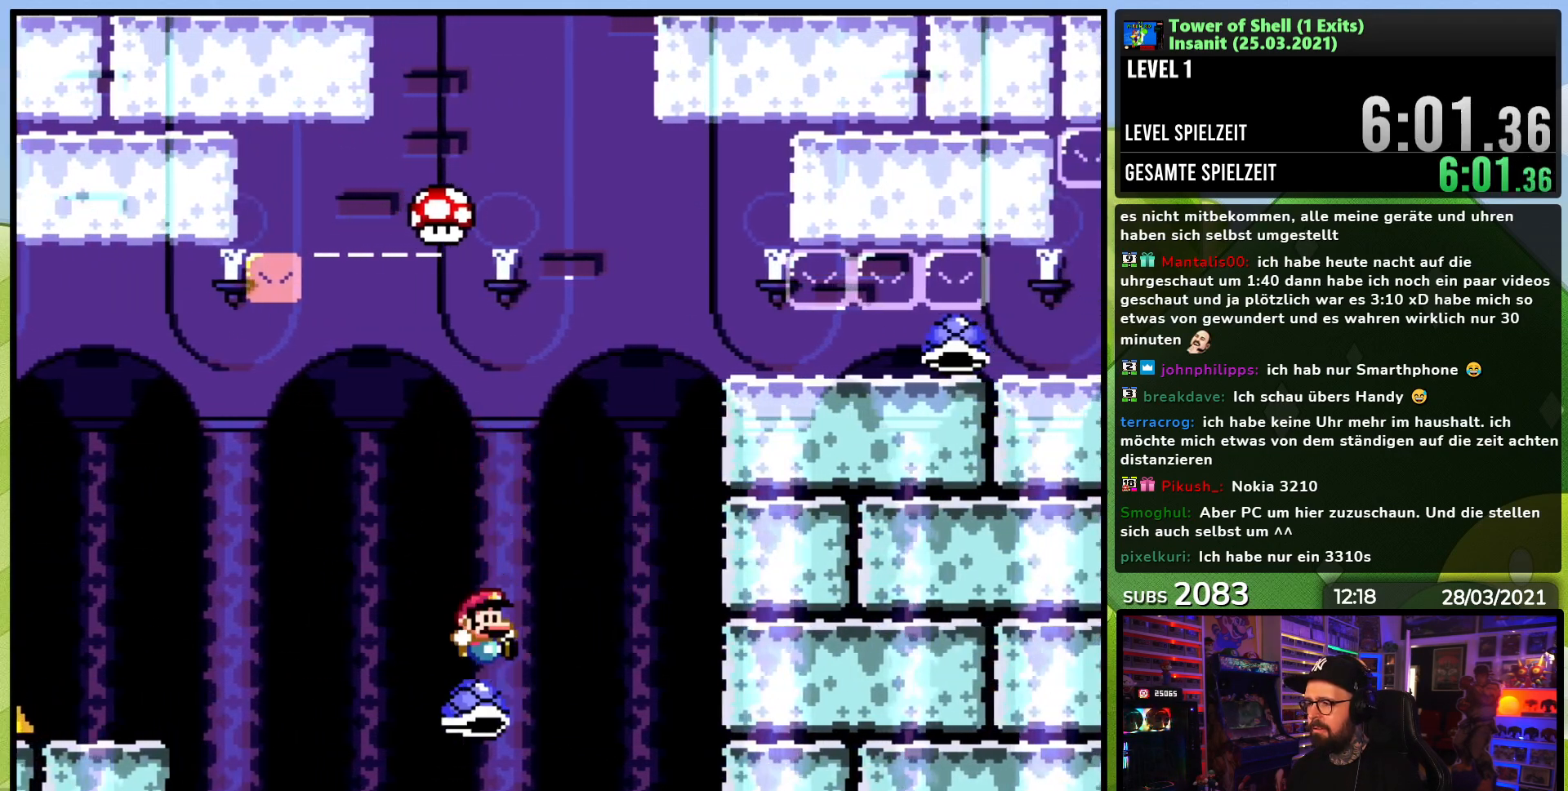
{"buttons": ["DPAD_DOWN"], "events": [[83, "DPAD_RIGHT", "up"], [133, "DPAD_RIGHT", "down"], [217, "DPAD_RIGHT", "up"], [467, "Y", "up"], [483, "B", "up"], [483, "DPAD_DOWN", "down"]]}
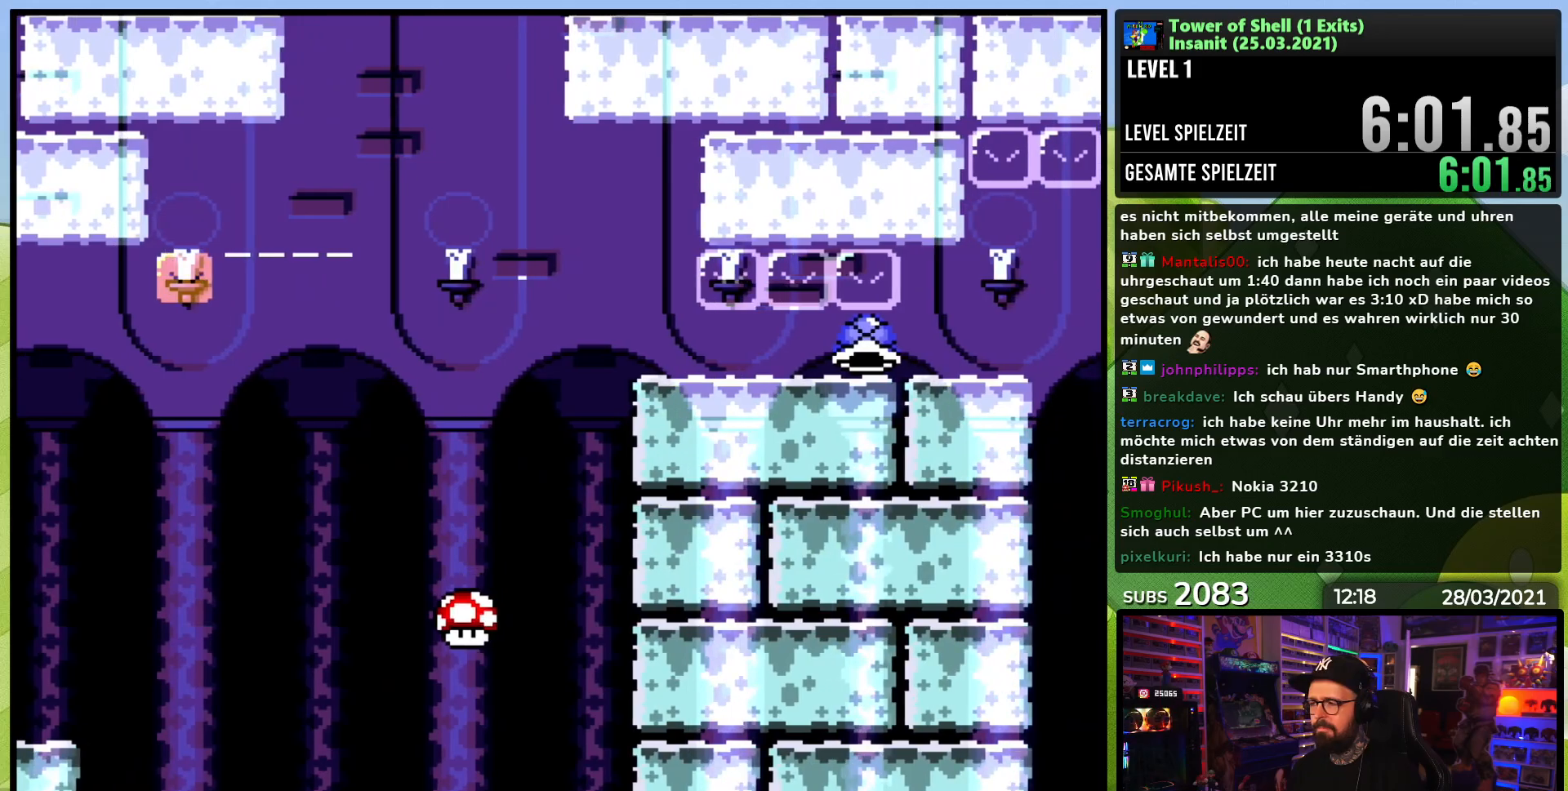
{"buttons": [], "events": [[50, "DPAD_DOWN", "up"]]}
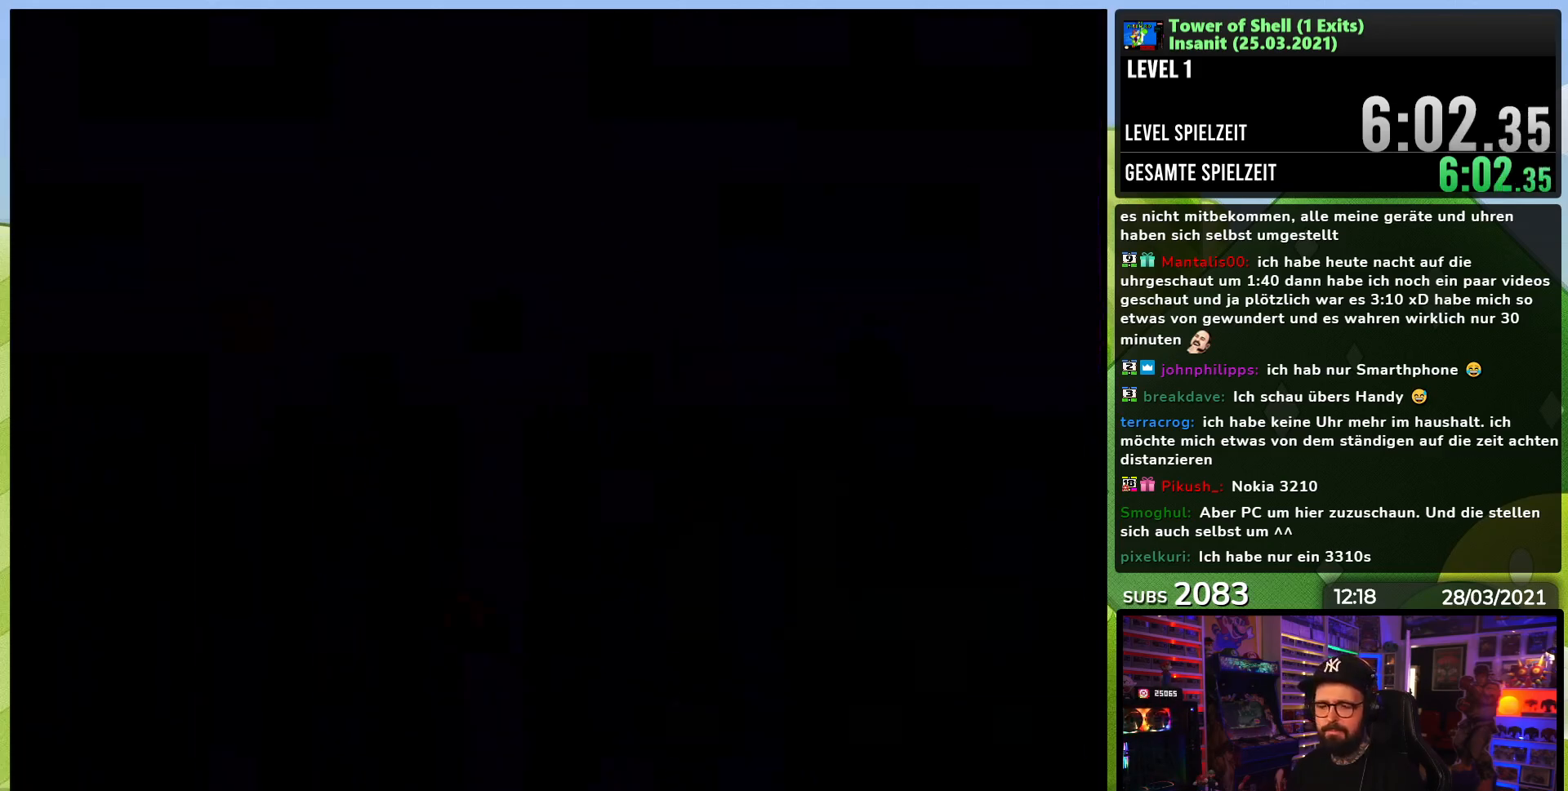
{"buttons": [], "events": []}
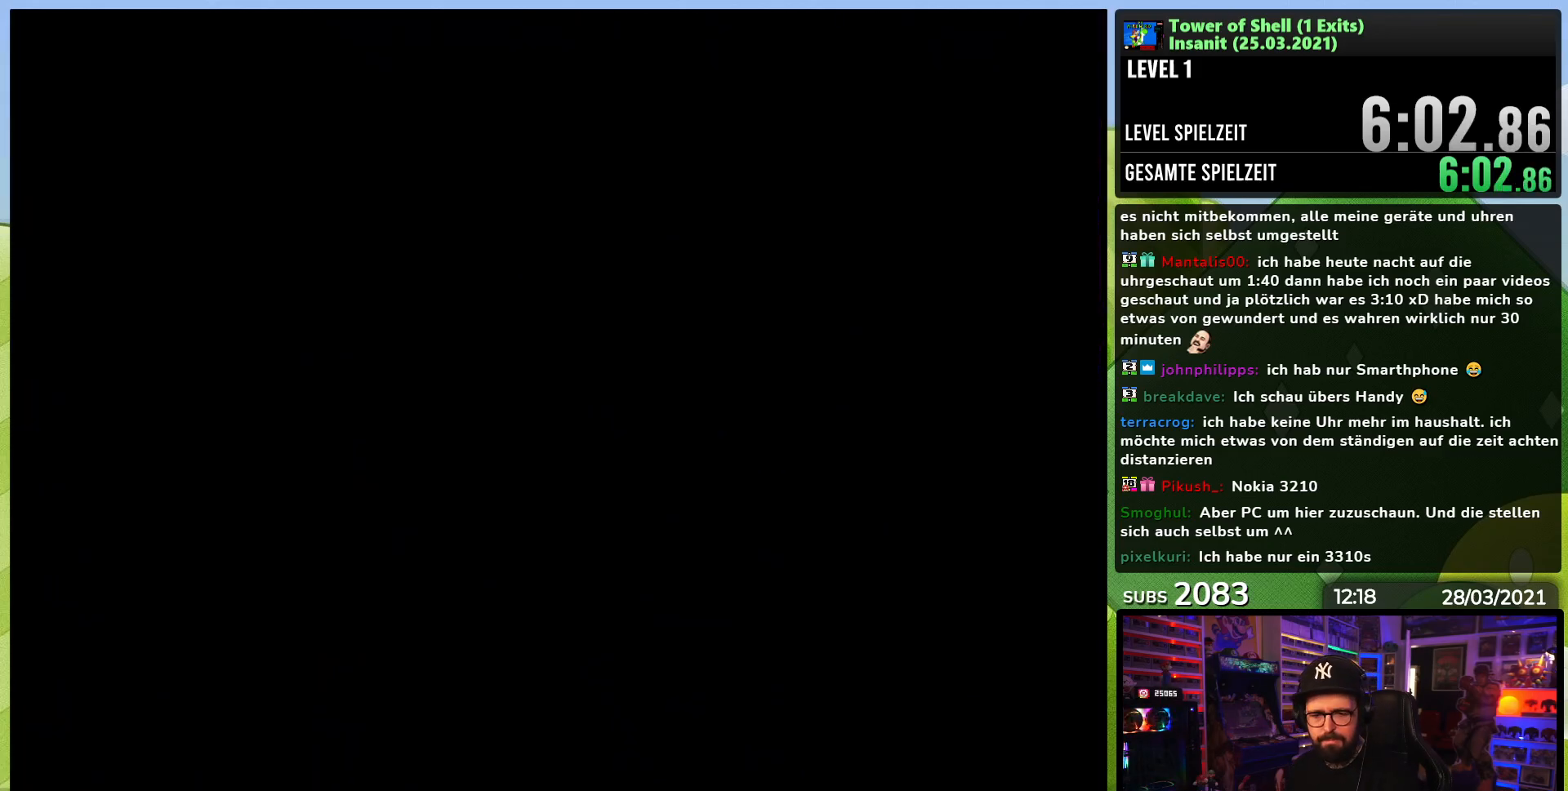
{"buttons": [], "events": []}
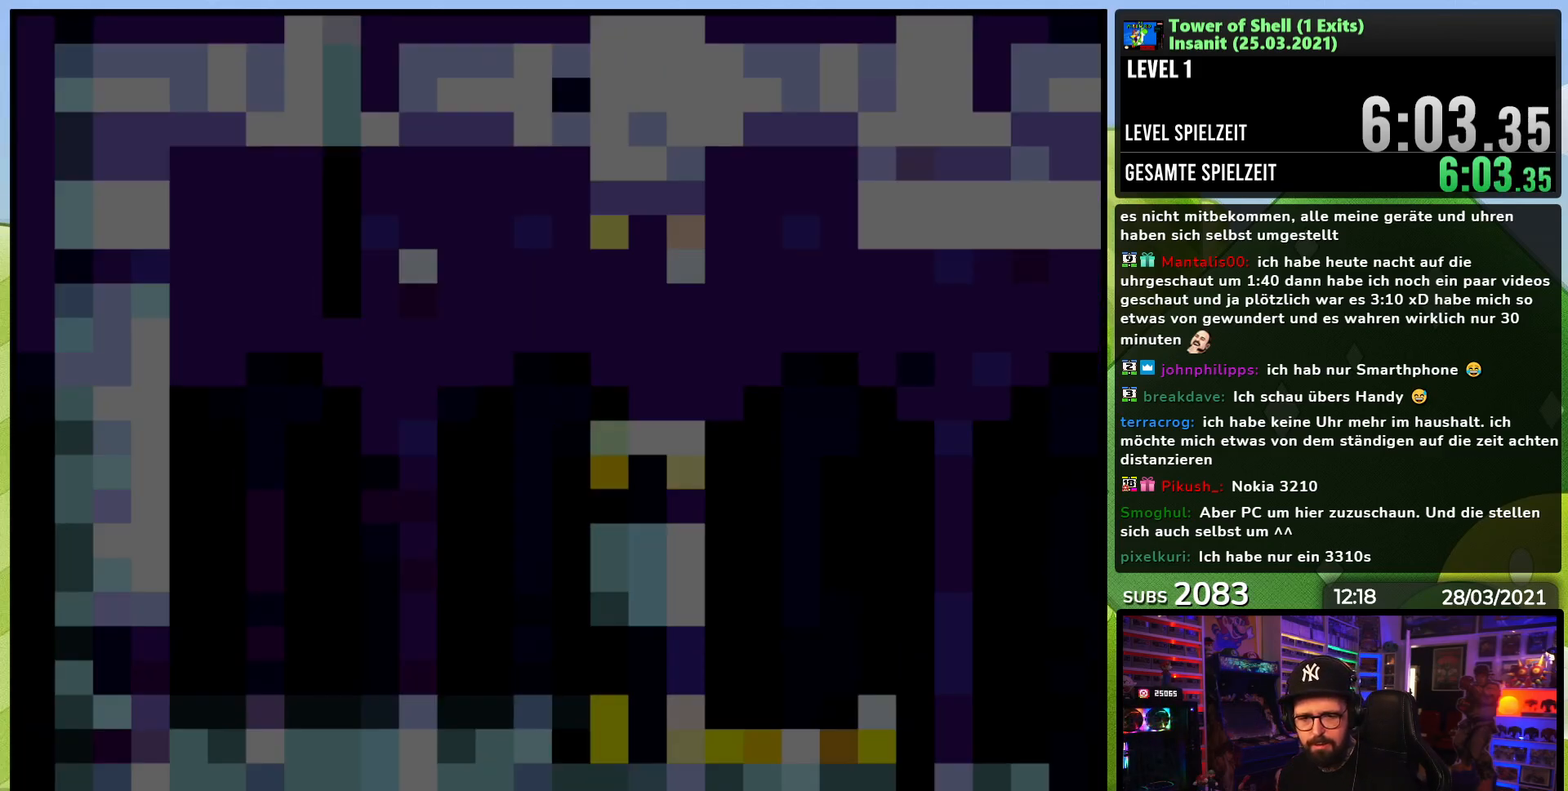
{"buttons": ["Y", "DPAD_RIGHT"], "events": [[83, "Y", "down"], [183, "DPAD_RIGHT", "down"]]}
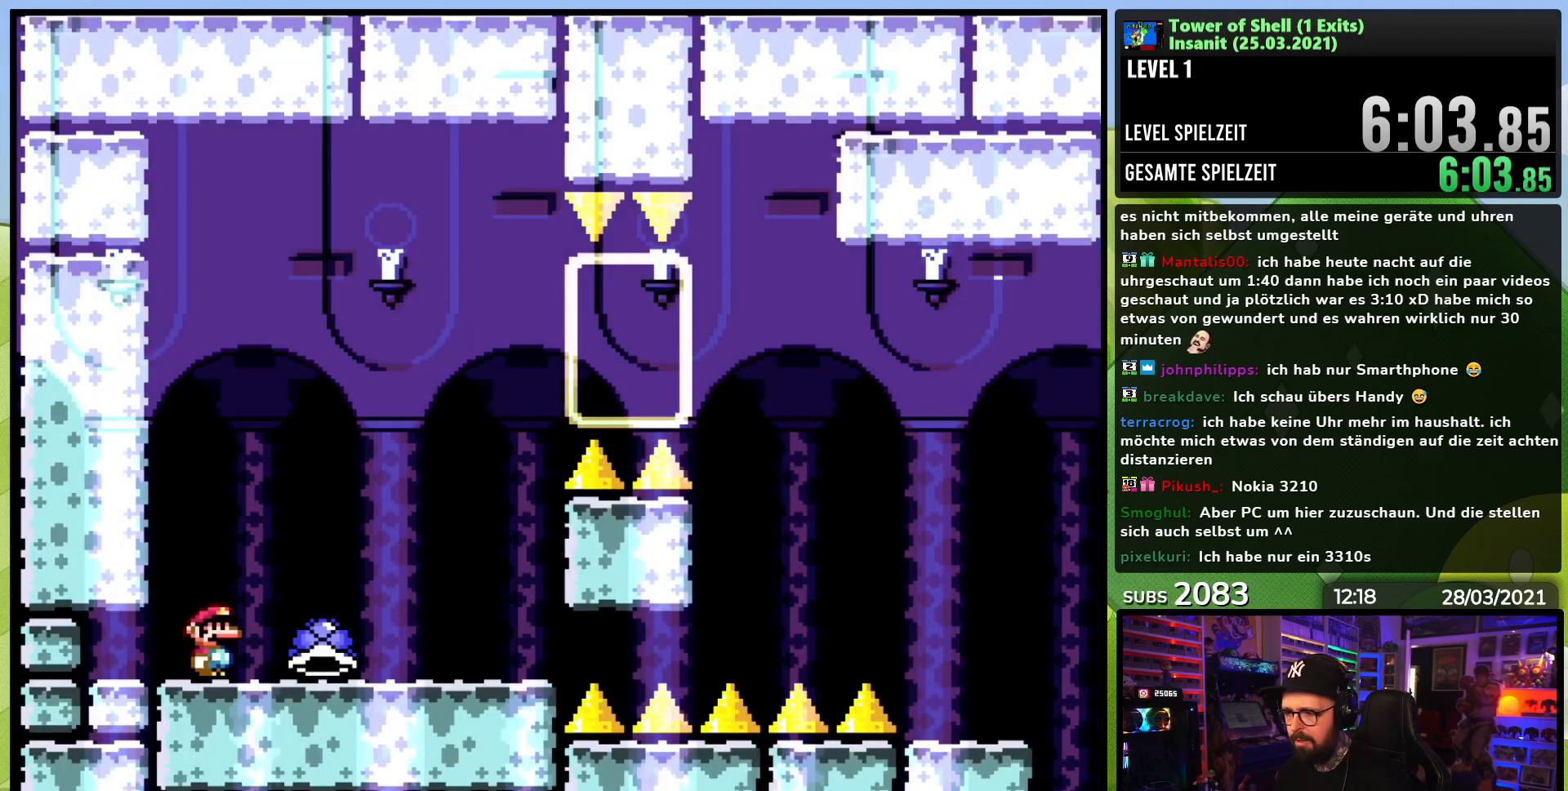
{"buttons": ["Y", "DPAD_RIGHT"], "events": [[133, "DPAD_RIGHT", "up"], [167, "DPAD_LEFT", "down"], [233, "Y", "up"], [250, "DPAD_LEFT", "up"], [300, "Y", "down"], [400, "DPAD_RIGHT", "down"]]}
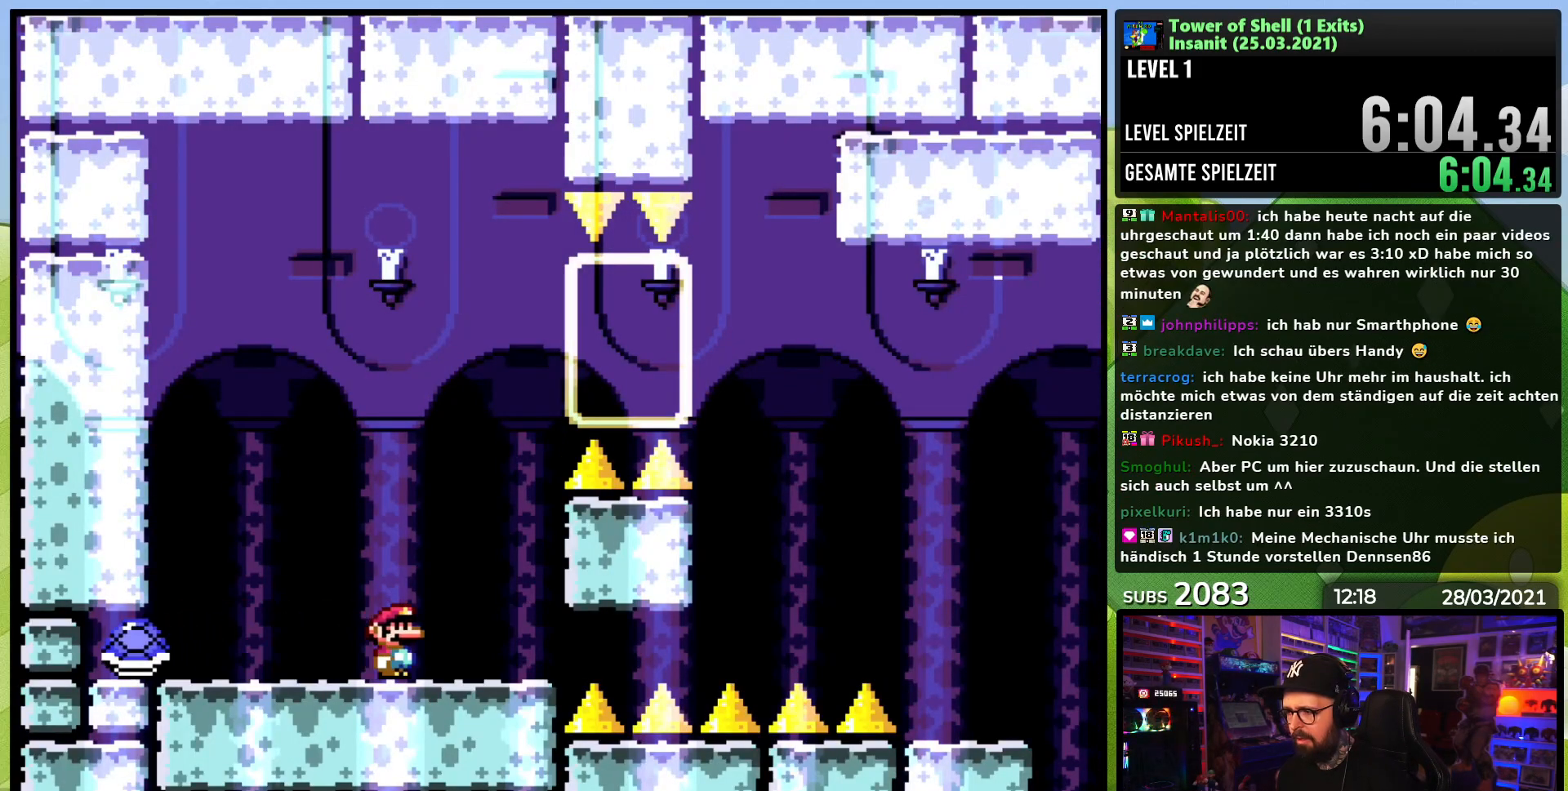
{"buttons": ["B", "Y", "DPAD_RIGHT"], "events": [[17, "DPAD_RIGHT", "up"], [33, "B", "down"], [500, "DPAD_RIGHT", "down"]]}
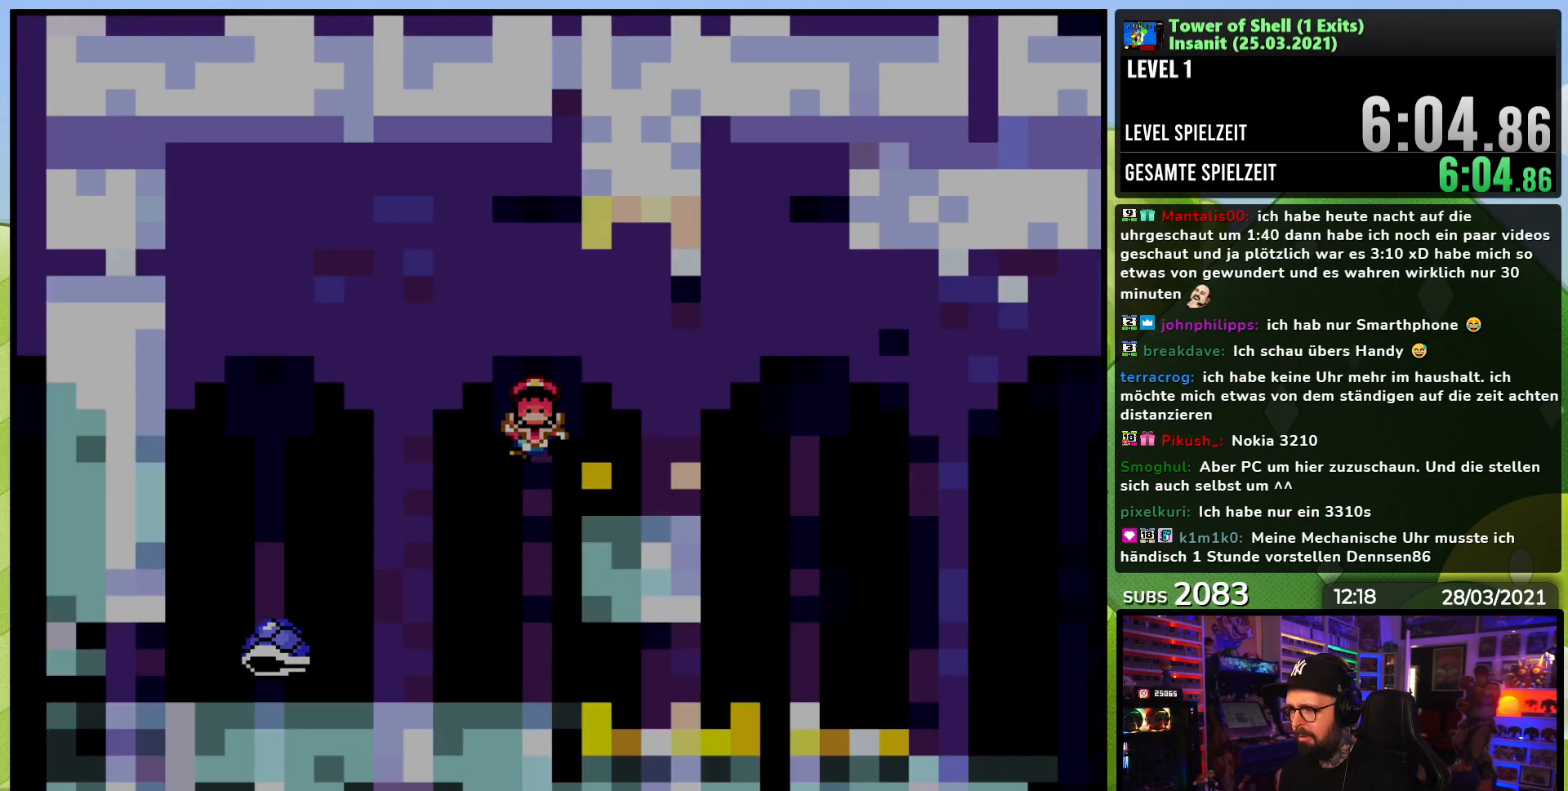
{"buttons": [], "events": [[117, "DPAD_RIGHT", "up"], [183, "B", "up"], [233, "Y", "up"]]}
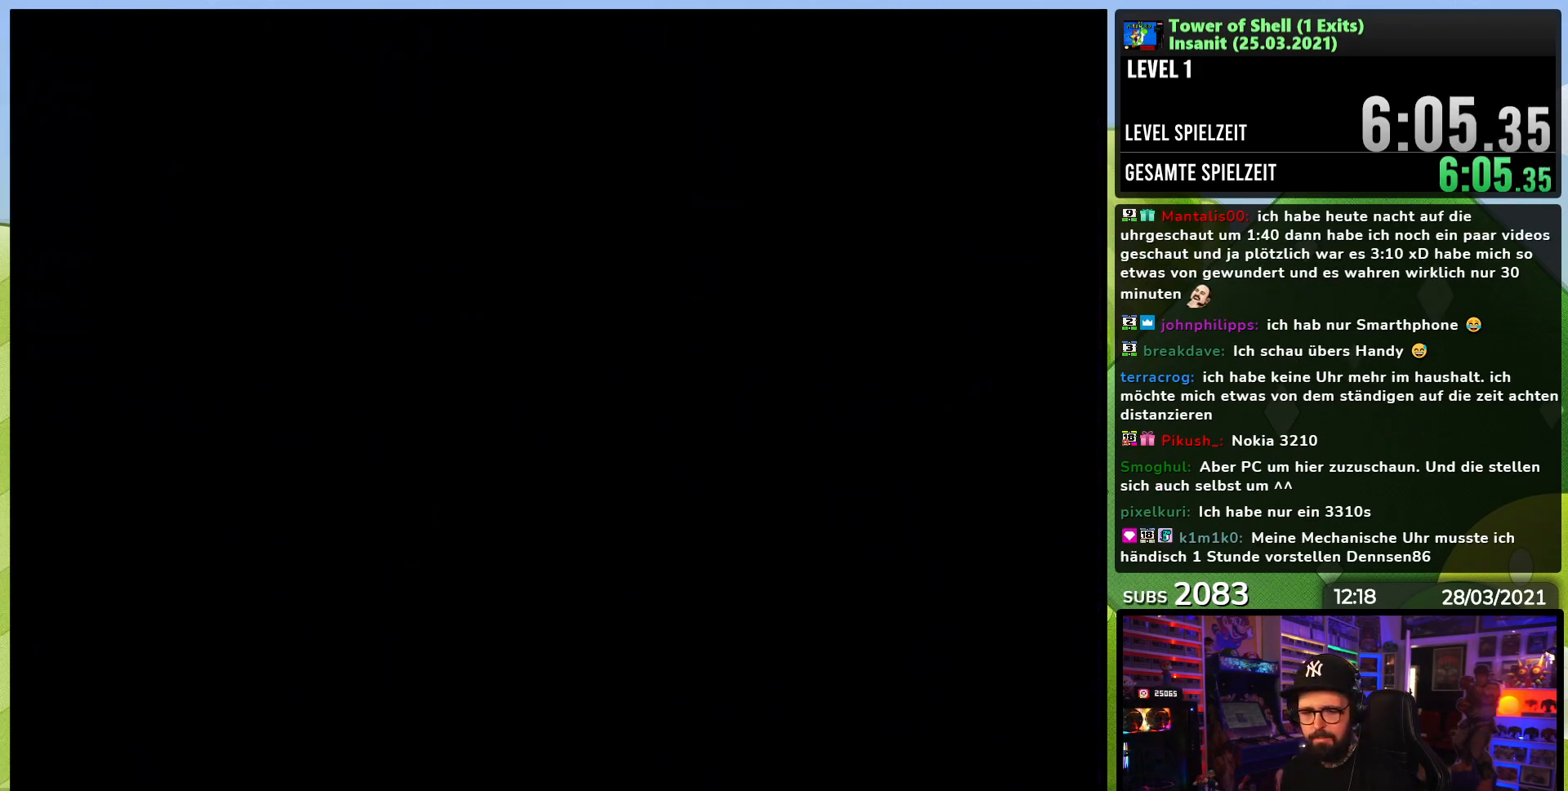
{"buttons": [], "events": []}
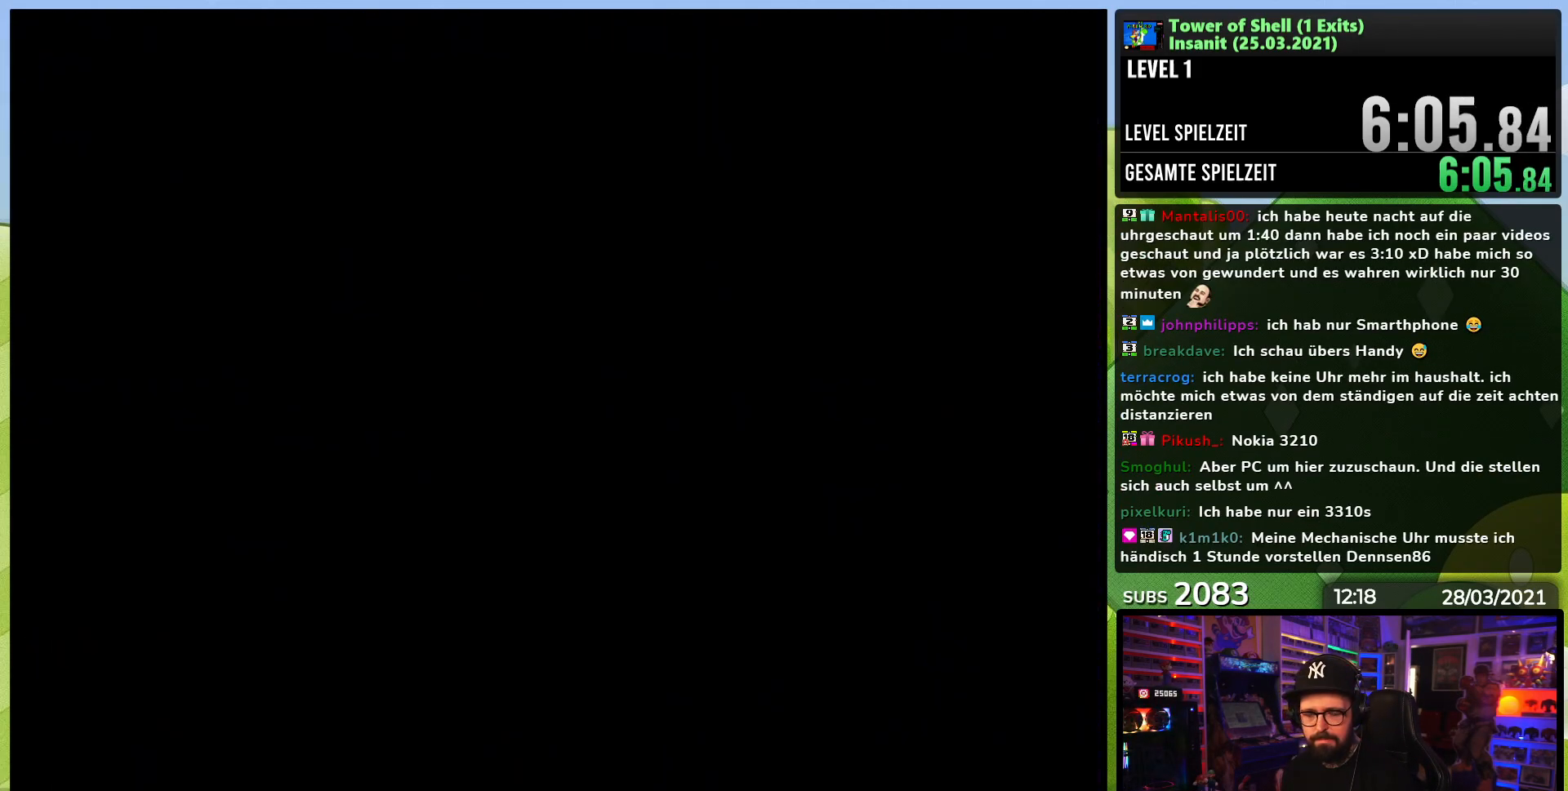
{"buttons": ["Y", "DPAD_RIGHT"], "events": [[267, "Y", "down"], [350, "DPAD_RIGHT", "down"]]}
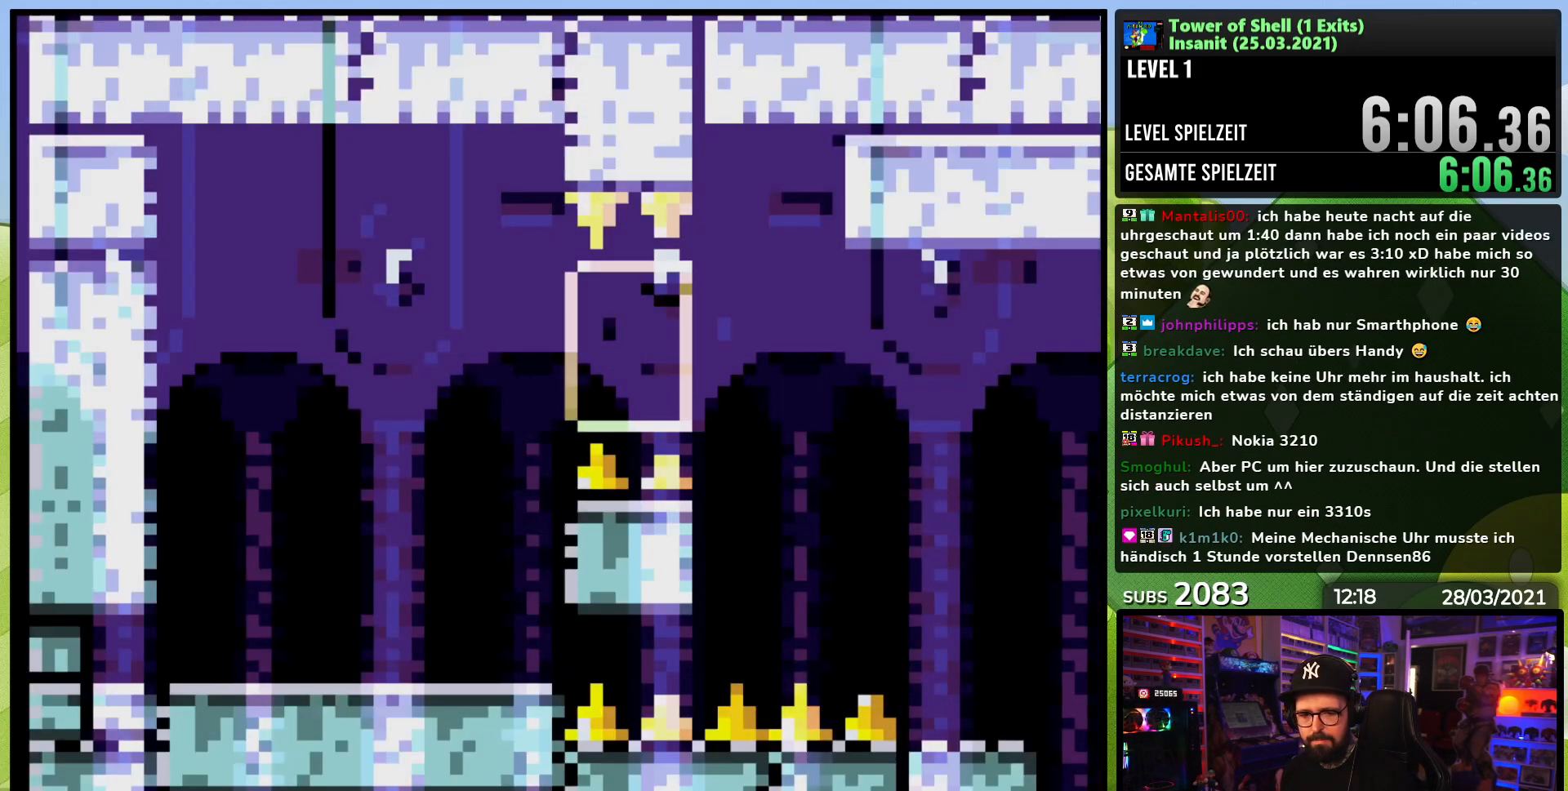
{"buttons": ["Y", "DPAD_RIGHT"], "events": [[17, "DPAD_RIGHT", "up"], [167, "DPAD_RIGHT", "down"]]}
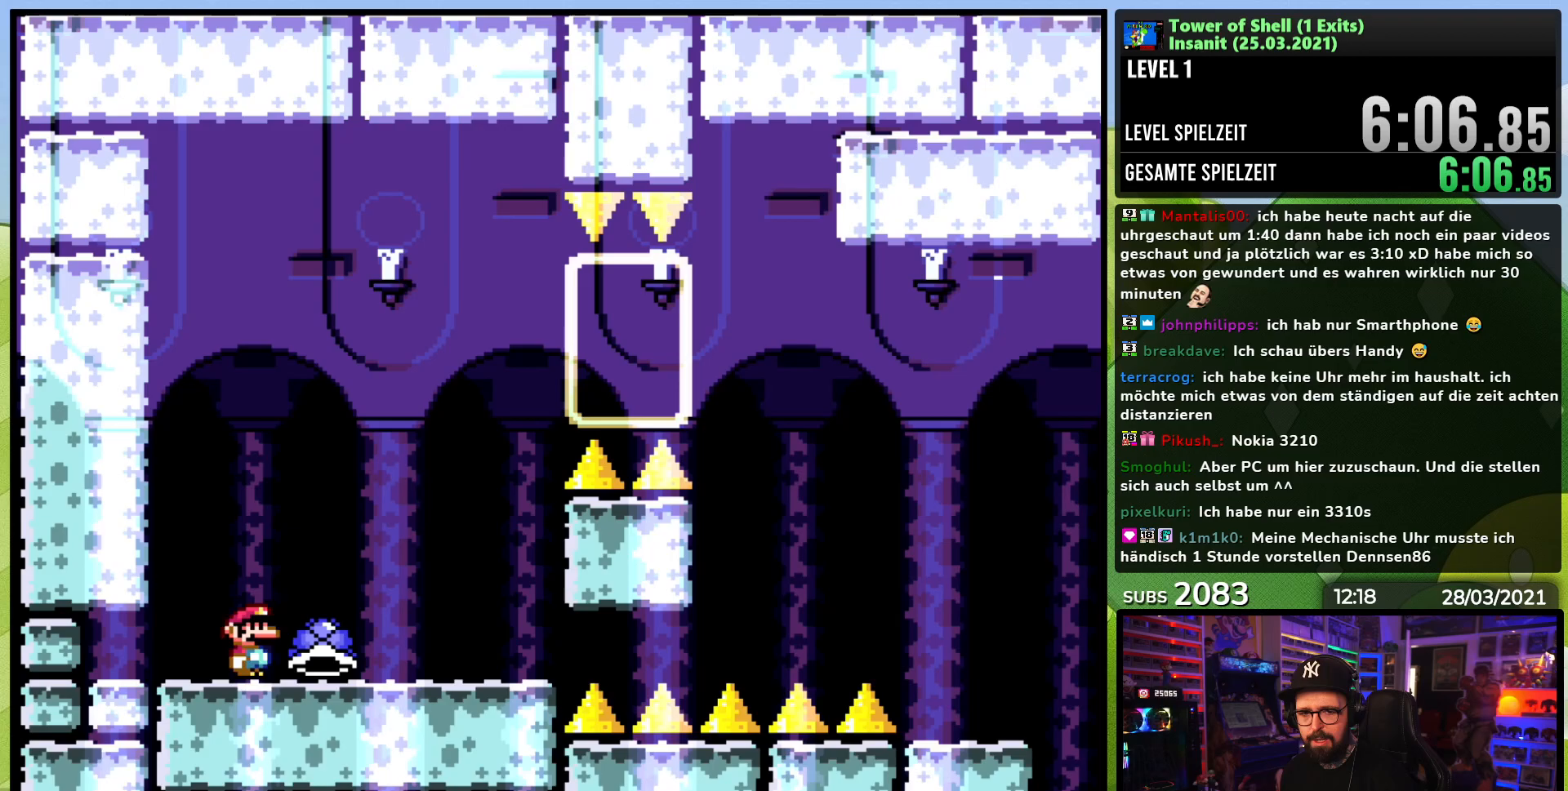
{"buttons": ["Y", "DPAD_RIGHT"], "events": [[50, "DPAD_RIGHT", "up"], [133, "DPAD_LEFT", "down"], [250, "DPAD_LEFT", "up"], [250, "Y", "up"], [300, "Y", "down"], [500, "DPAD_RIGHT", "down"]]}
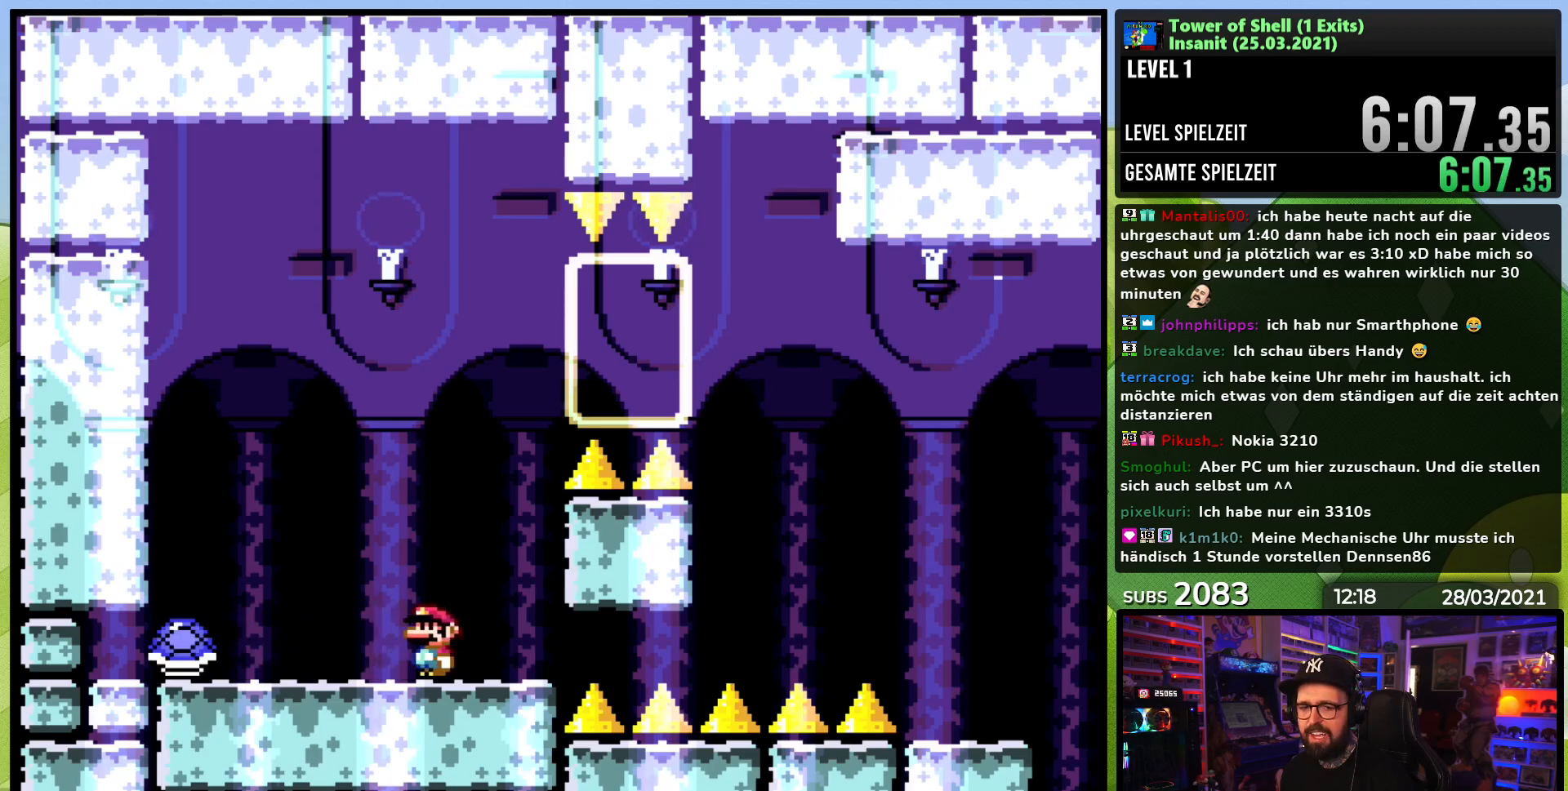
{"buttons": ["B", "Y", "DPAD_RIGHT"], "events": [[83, "B", "down"], [117, "DPAD_RIGHT", "up"], [433, "DPAD_RIGHT", "down"]]}
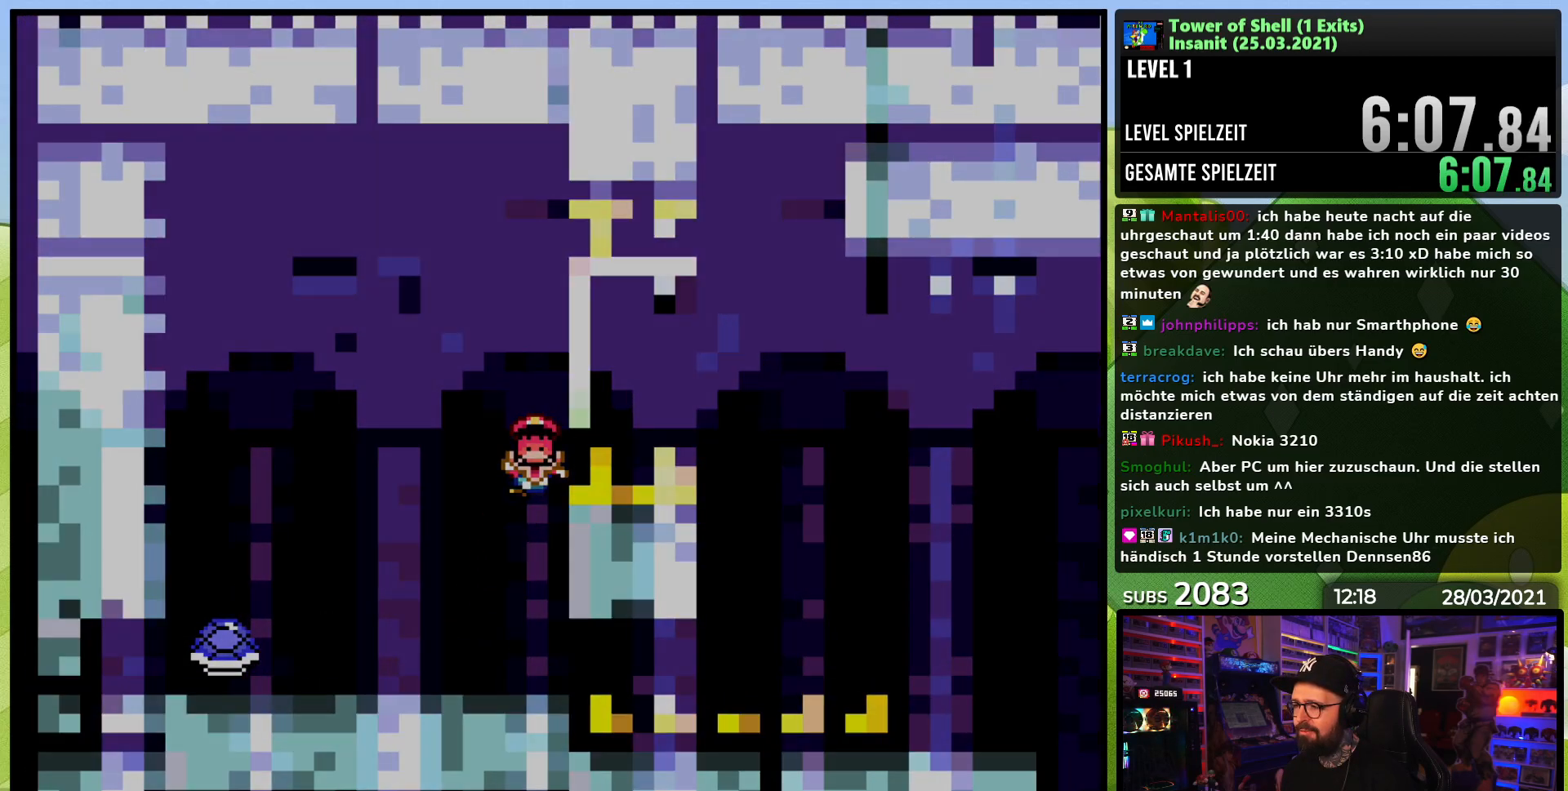
{"buttons": [], "events": [[83, "DPAD_RIGHT", "up"], [183, "B", "up"], [200, "Y", "up"]]}
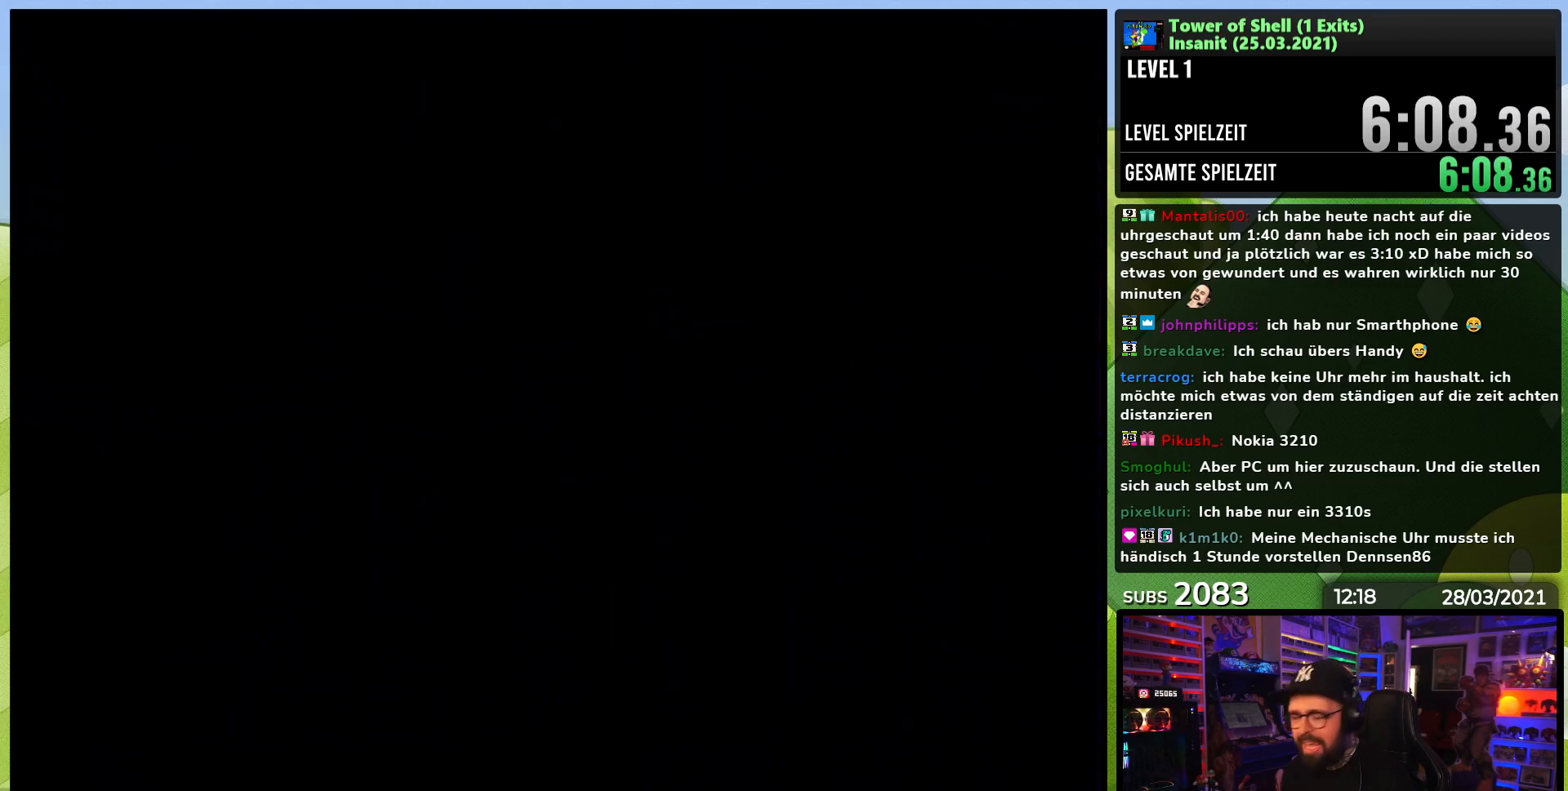
{"buttons": [], "events": []}
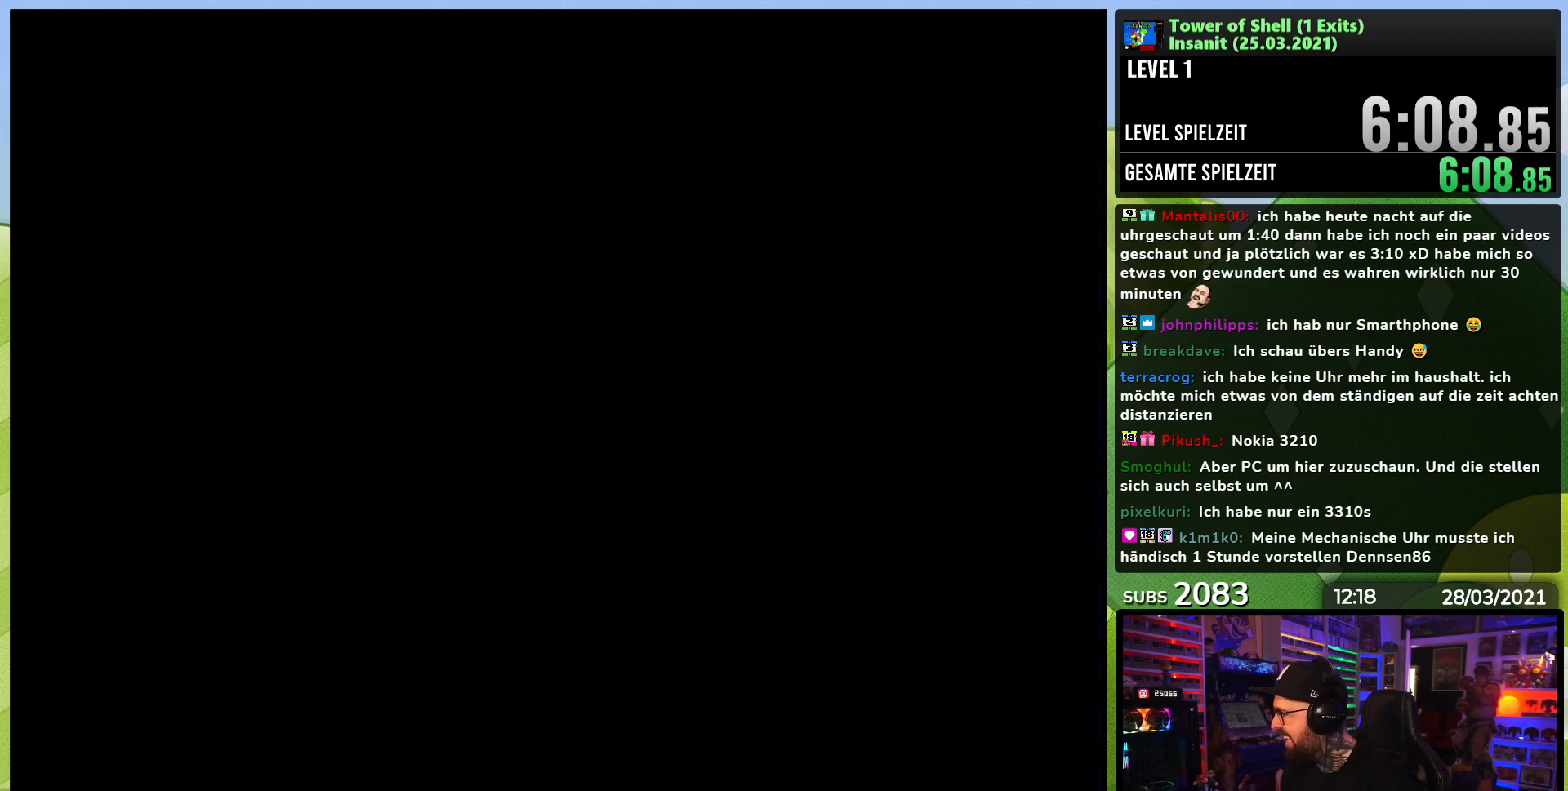
{"buttons": ["Y"], "events": [[350, "Y", "down"]]}
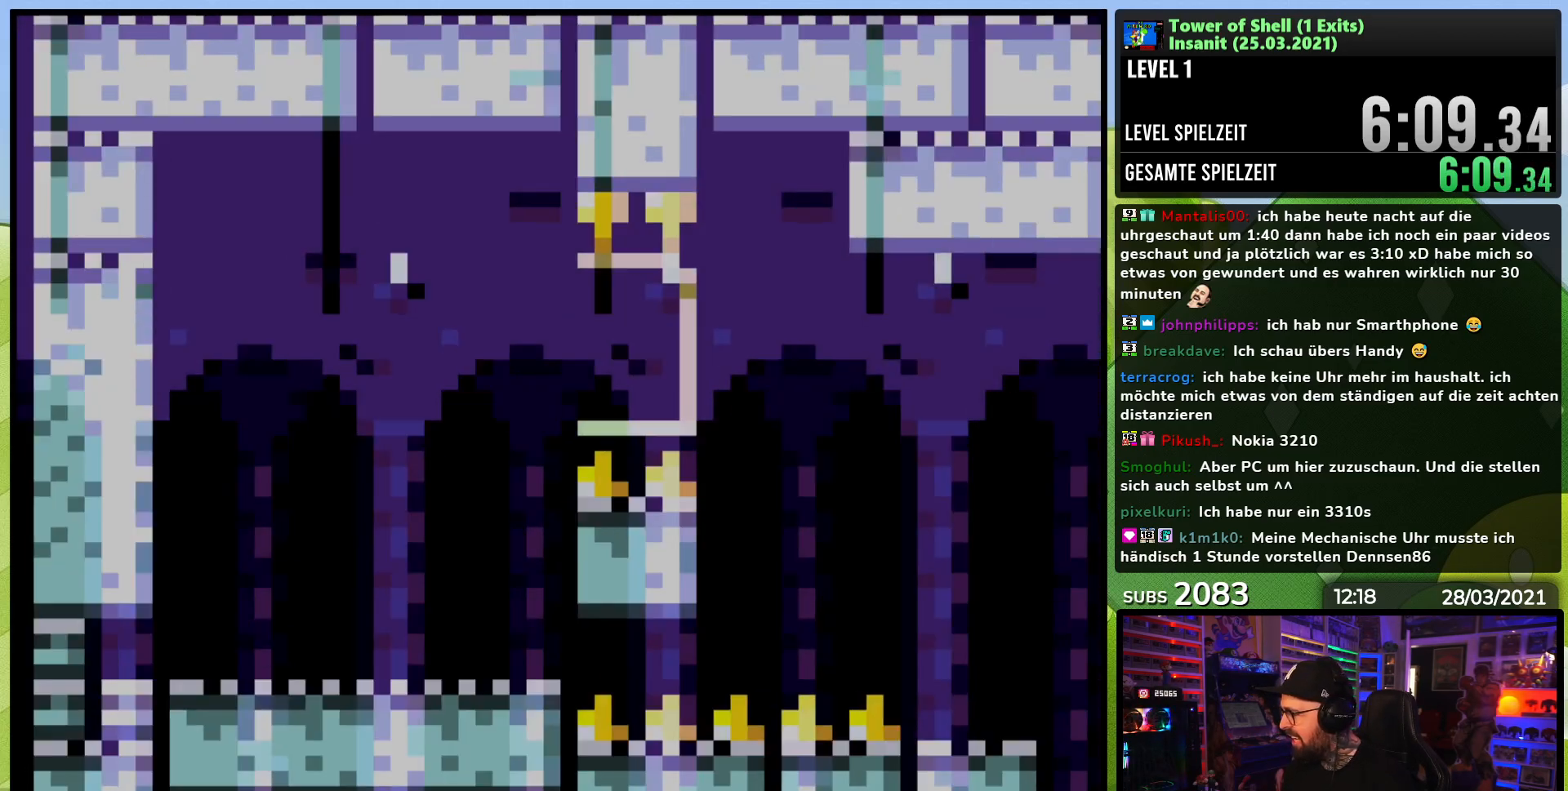
{"buttons": ["Y", "DPAD_LEFT"], "events": [[100, "DPAD_RIGHT", "down"], [400, "DPAD_RIGHT", "up"], [500, "DPAD_LEFT", "down"]]}
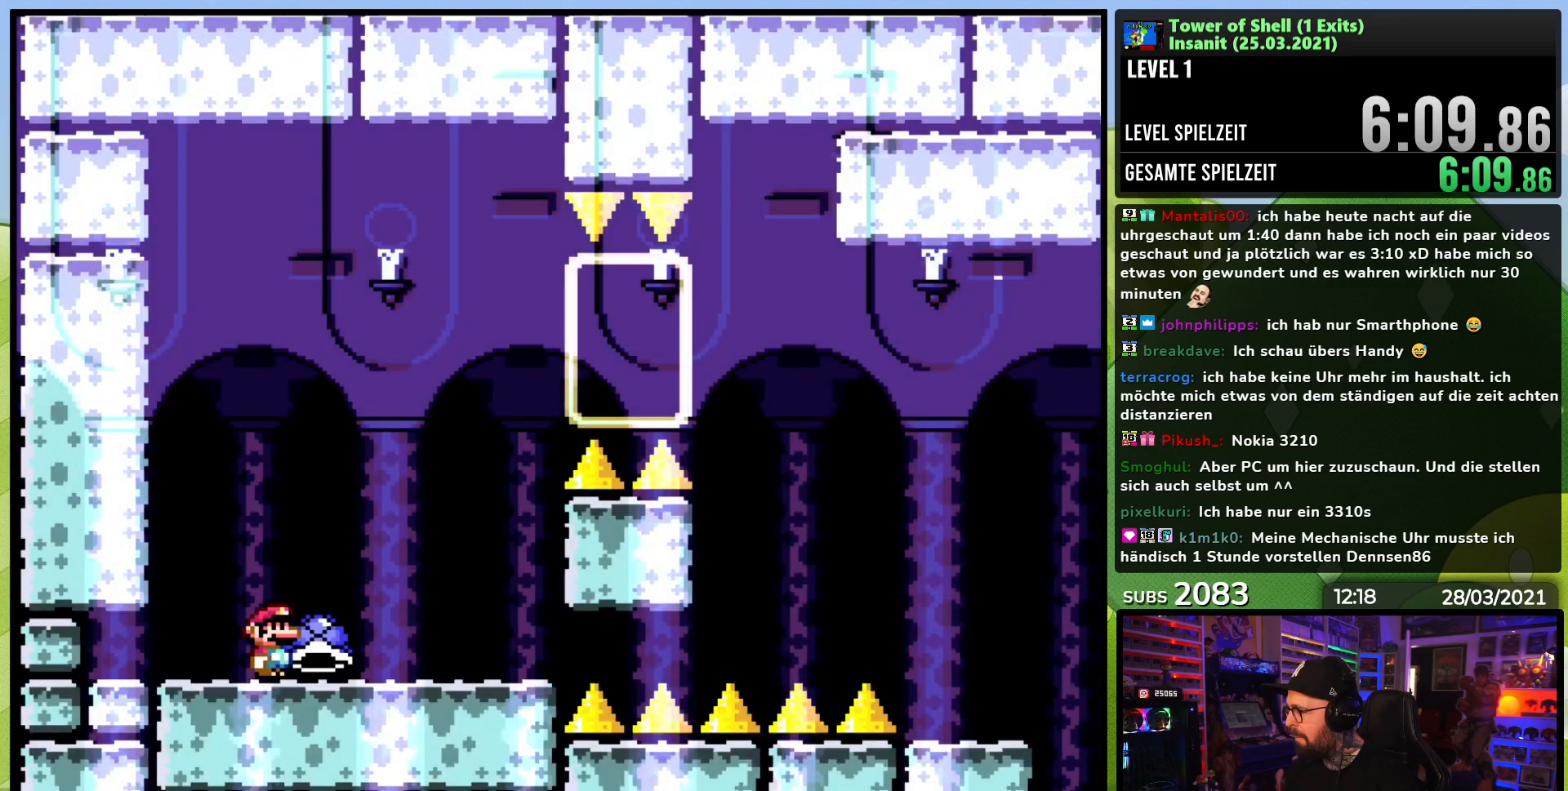
{"buttons": ["B", "Y"], "events": [[83, "DPAD_LEFT", "up"], [100, "Y", "up"], [167, "Y", "down"], [283, "DPAD_RIGHT", "down"], [400, "B", "down"], [400, "DPAD_RIGHT", "up"]]}
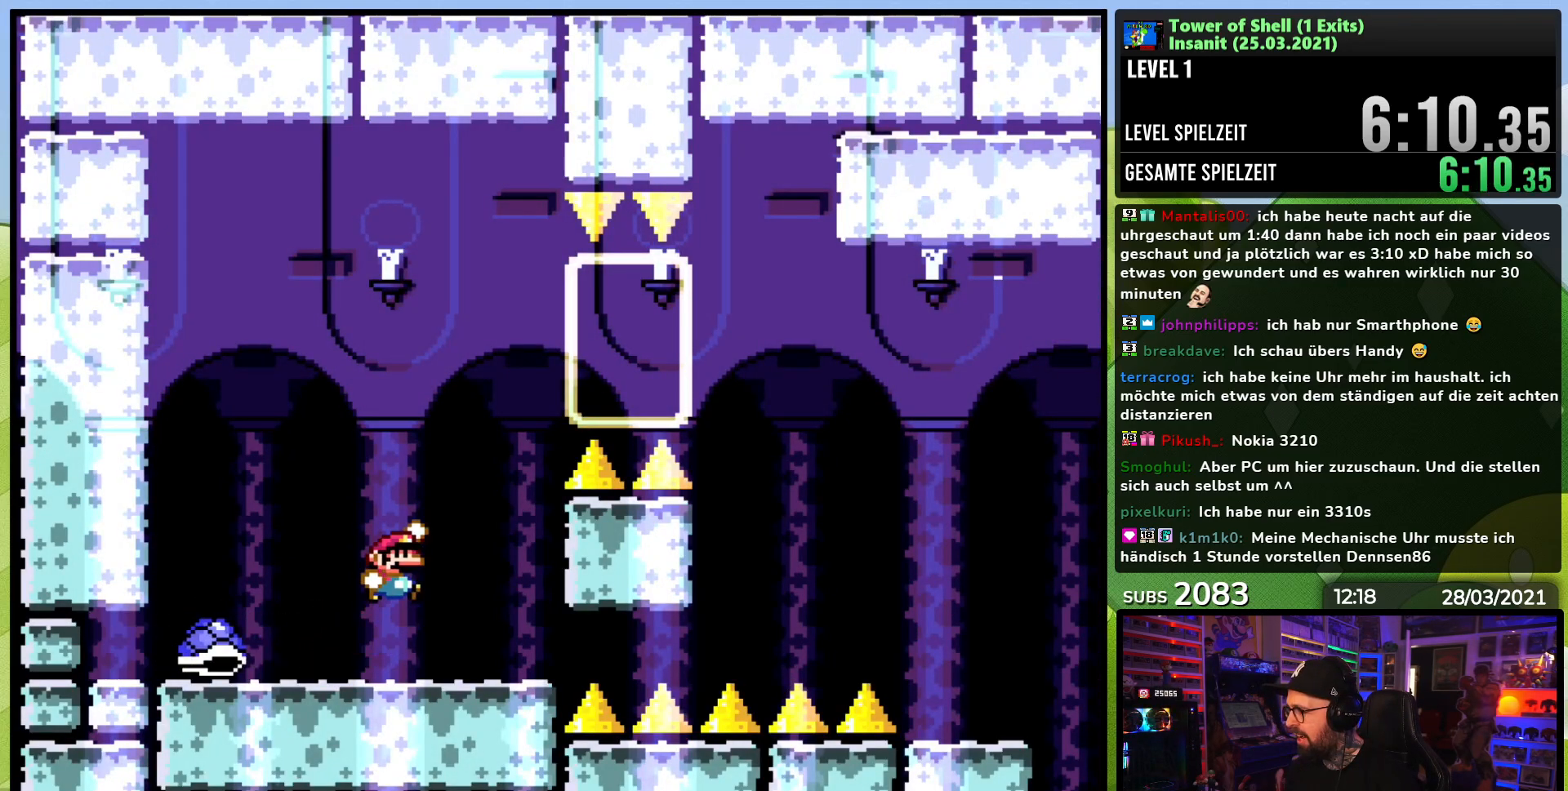
{"buttons": ["B", "Y", "DPAD_RIGHT"], "events": [[17, "DPAD_RIGHT", "down"]]}
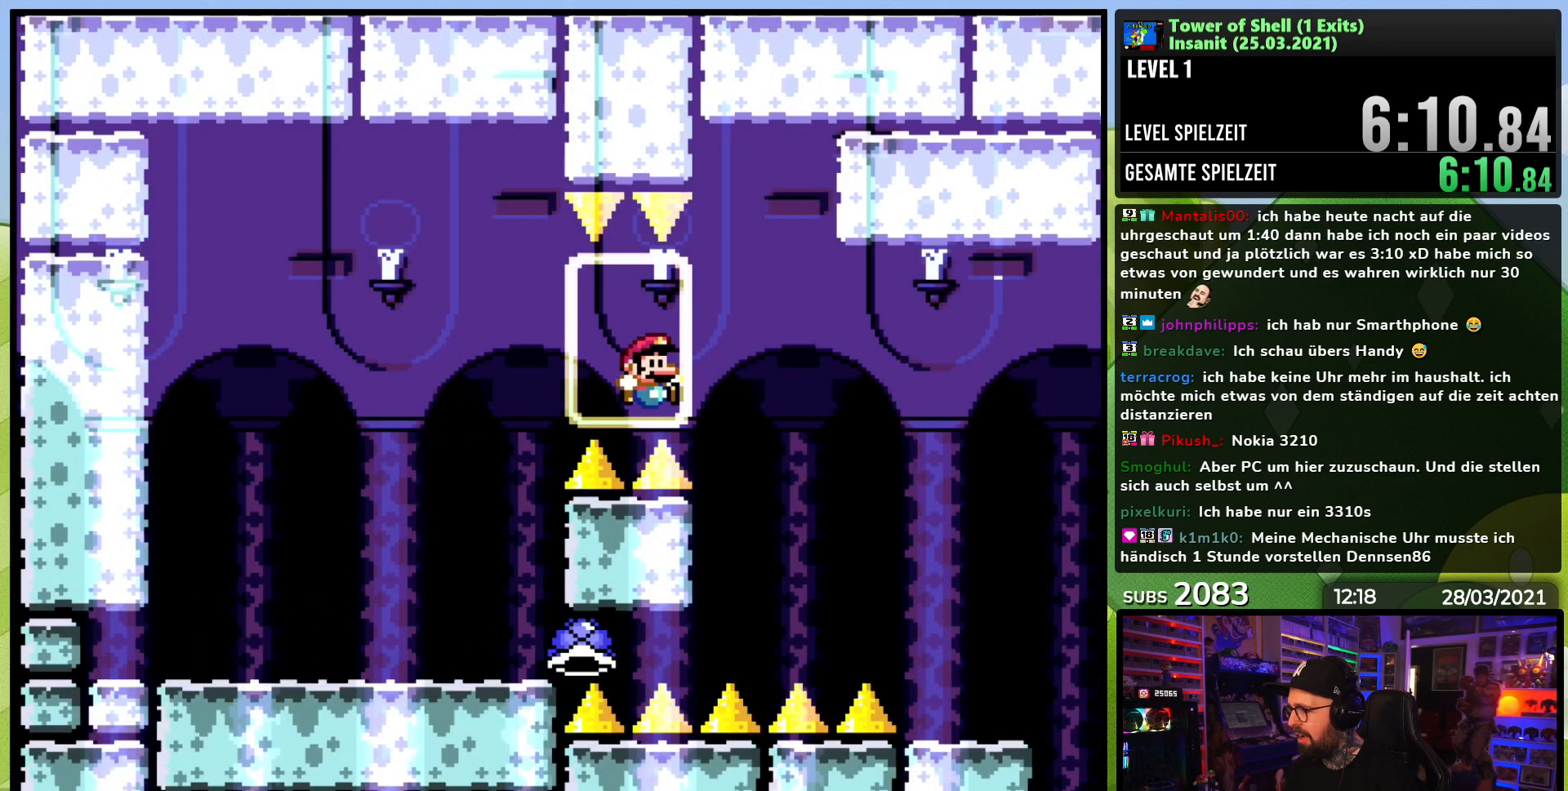
{"buttons": [], "events": [[150, "DPAD_RIGHT", "up"], [167, "DPAD_LEFT", "down"], [167, "DPAD_UP", "down"], [250, "DPAD_LEFT", "up"], [267, "DPAD_RIGHT", "down"], [267, "DPAD_UP", "up"], [383, "DPAD_RIGHT", "up"], [433, "B", "up"], [483, "Y", "up"]]}
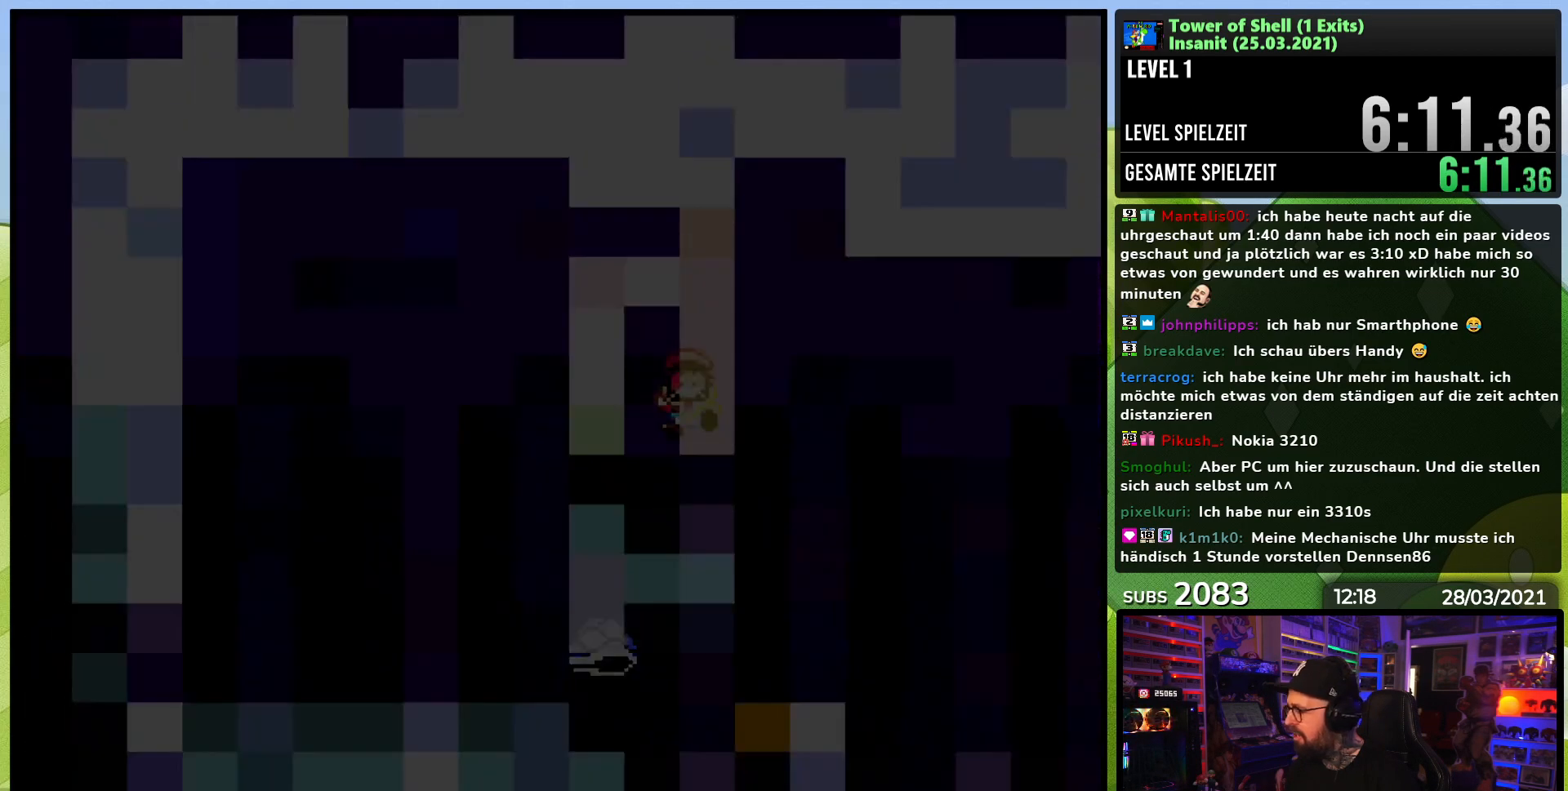
{"buttons": [], "events": []}
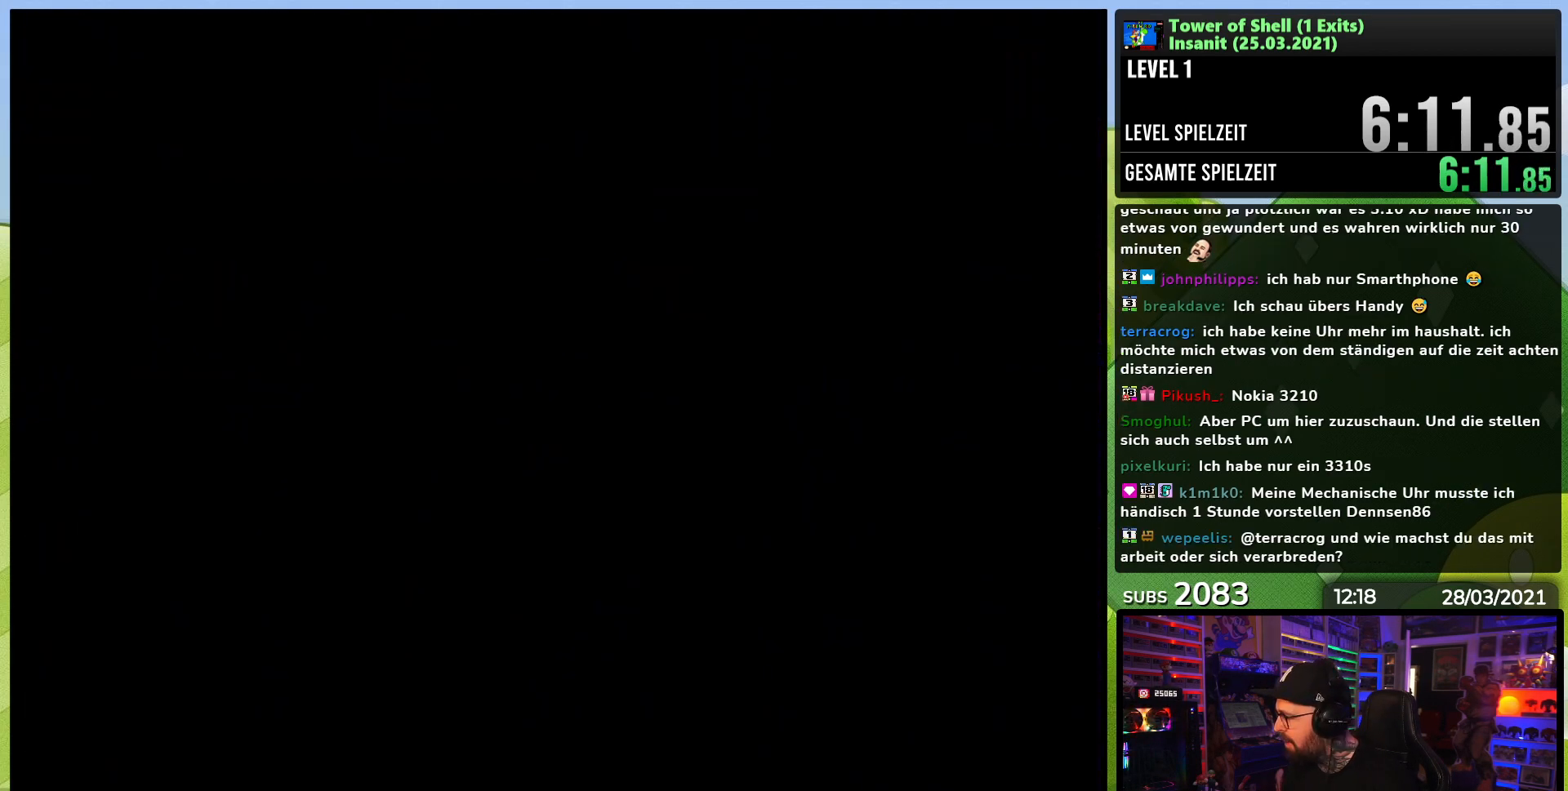
{"buttons": [], "events": []}
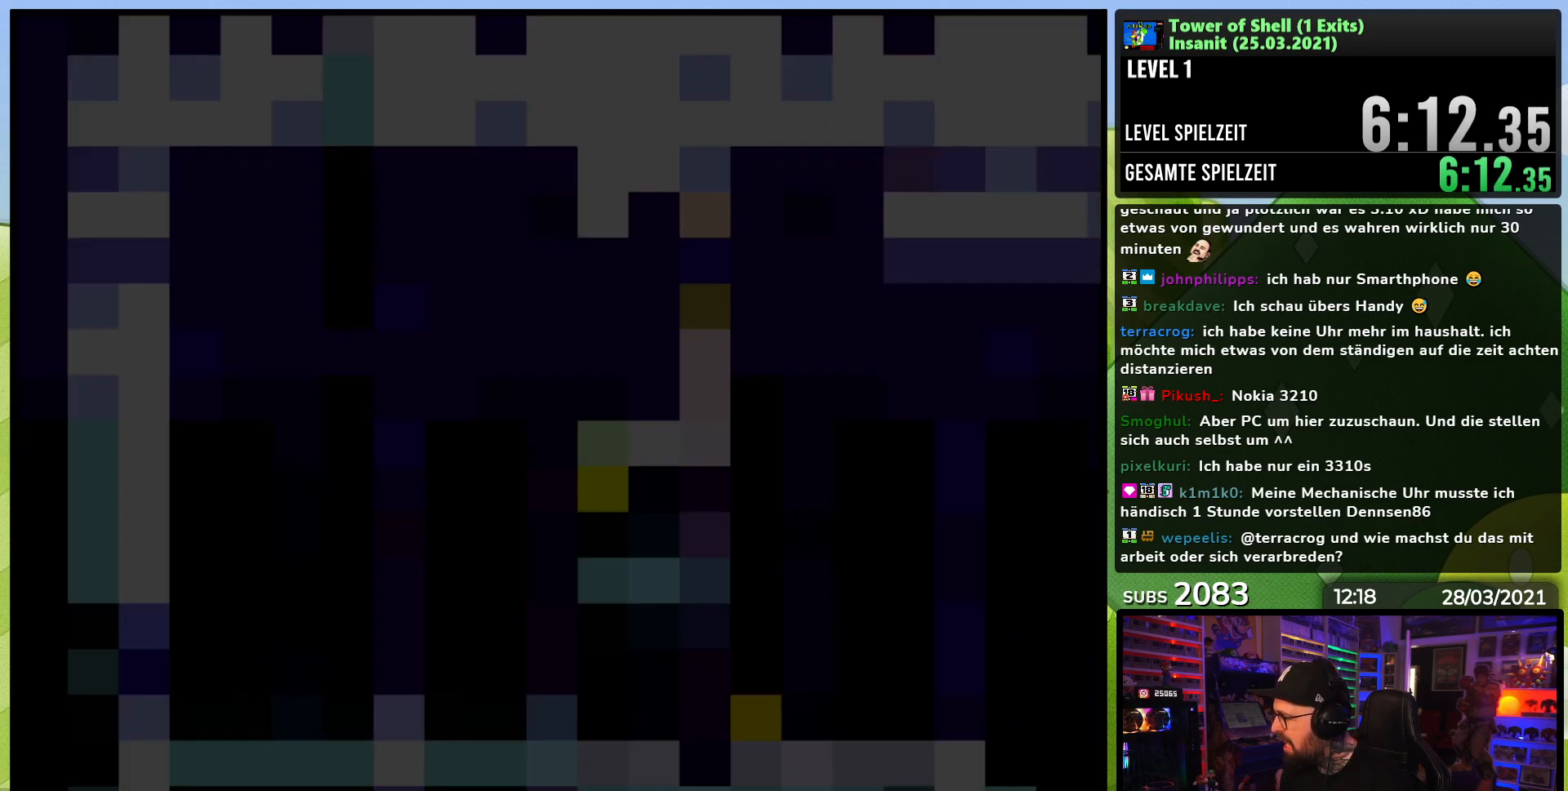
{"buttons": ["Y", "DPAD_RIGHT"], "events": [[367, "Y", "down"], [433, "DPAD_RIGHT", "down"]]}
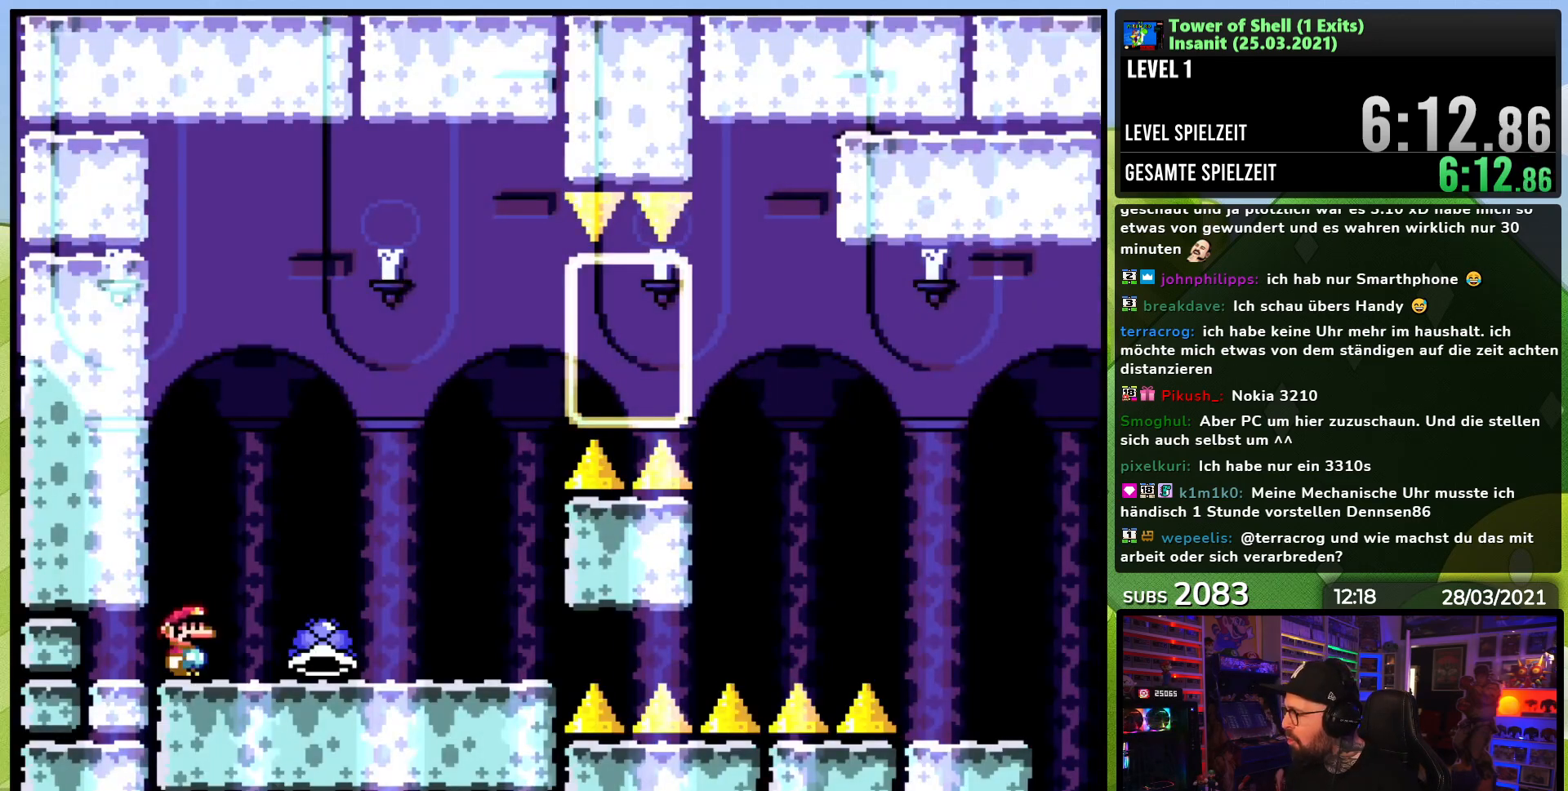
{"buttons": ["Y"], "events": [[183, "DPAD_RIGHT", "up"], [367, "DPAD_LEFT", "down"], [467, "DPAD_LEFT", "up"]]}
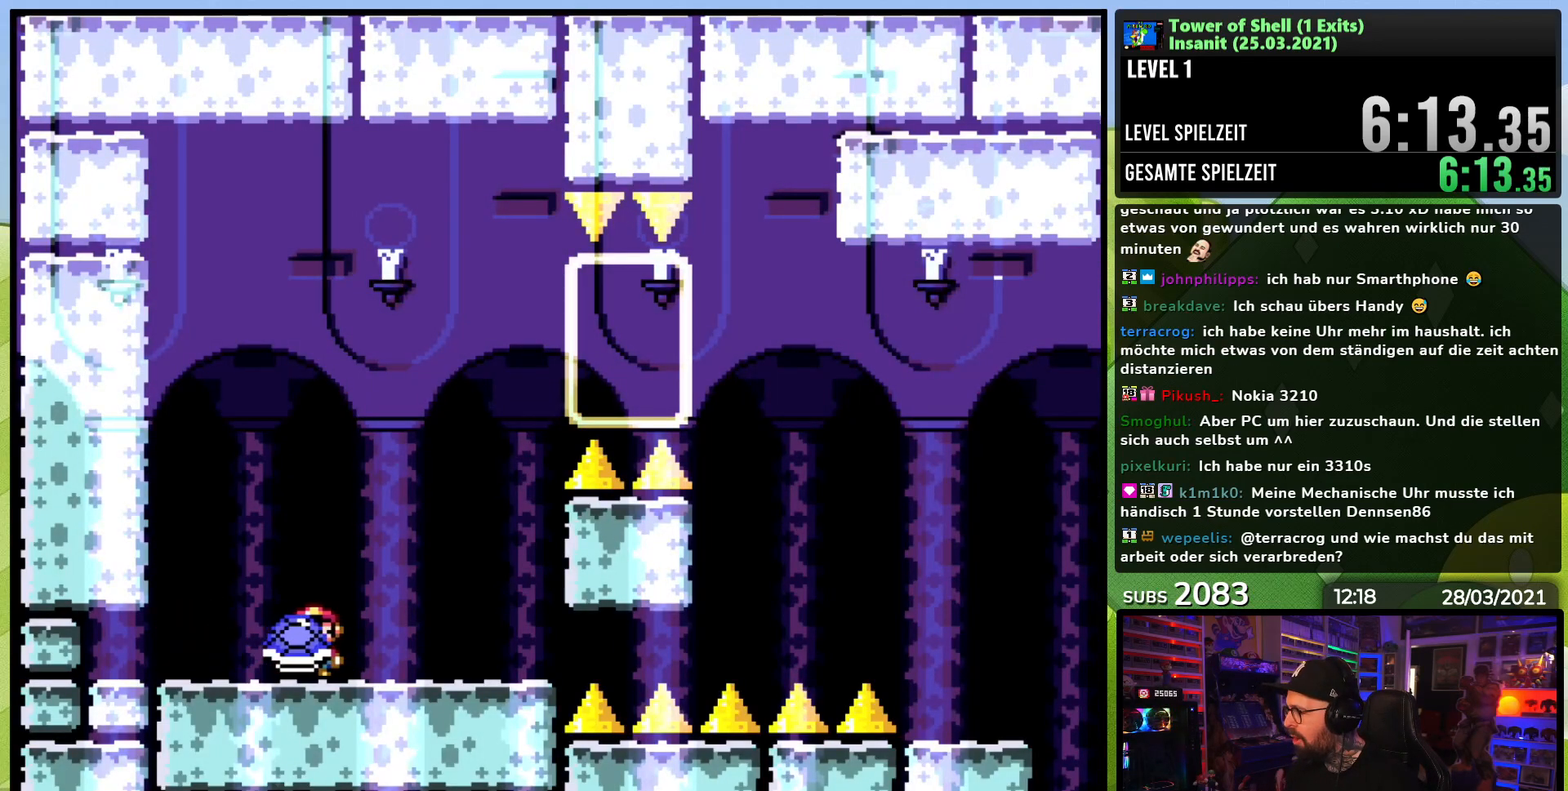
{"buttons": ["B", "Y", "DPAD_RIGHT"], "events": [[17, "Y", "up"], [83, "Y", "down"], [167, "DPAD_RIGHT", "down"], [383, "B", "down"], [433, "DPAD_RIGHT", "up"], [500, "DPAD_RIGHT", "down"]]}
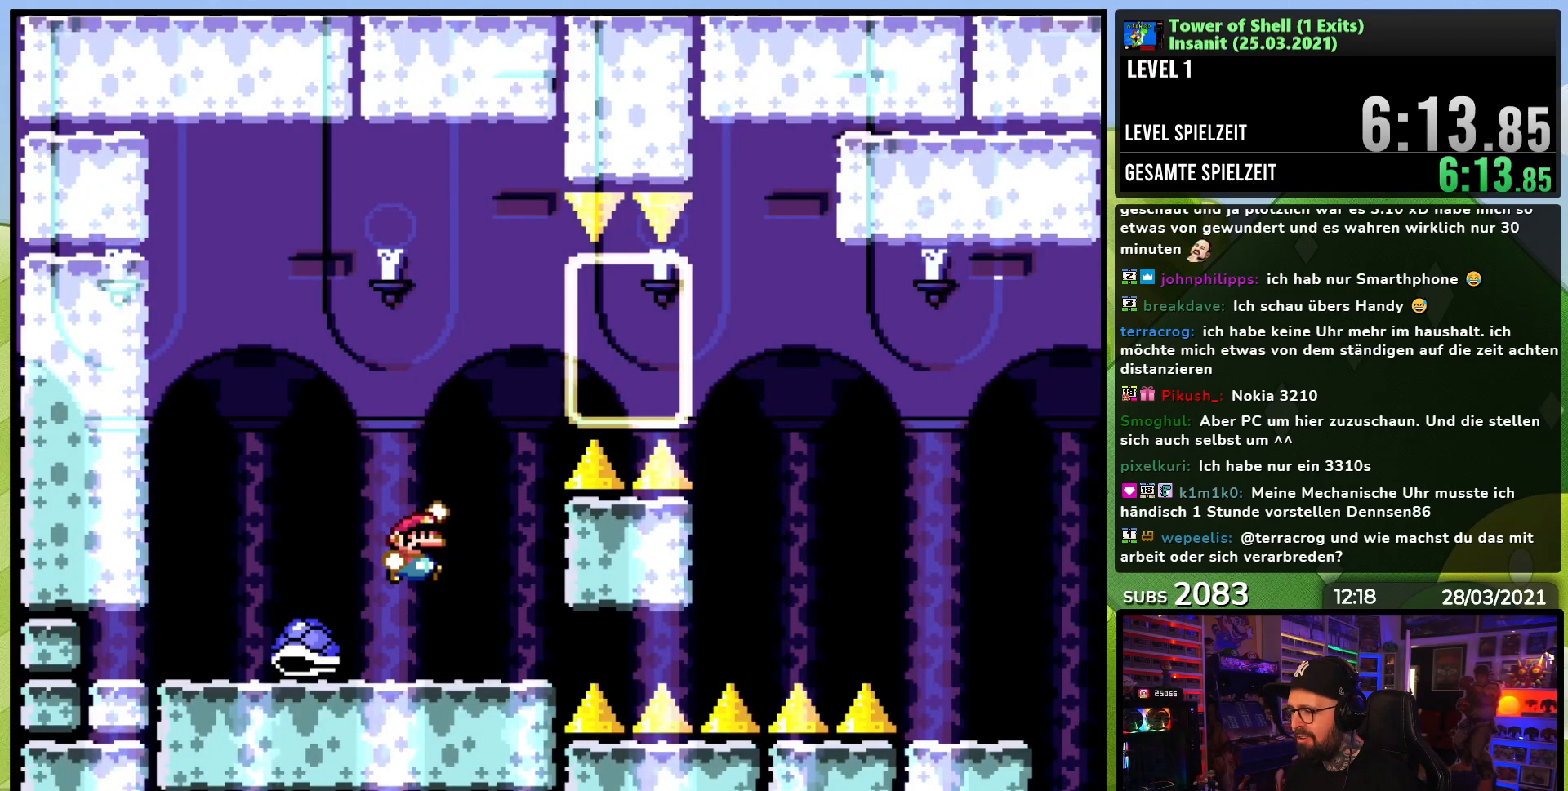
{"buttons": ["Y", "DPAD_RIGHT"], "events": [[483, "B", "up"]]}
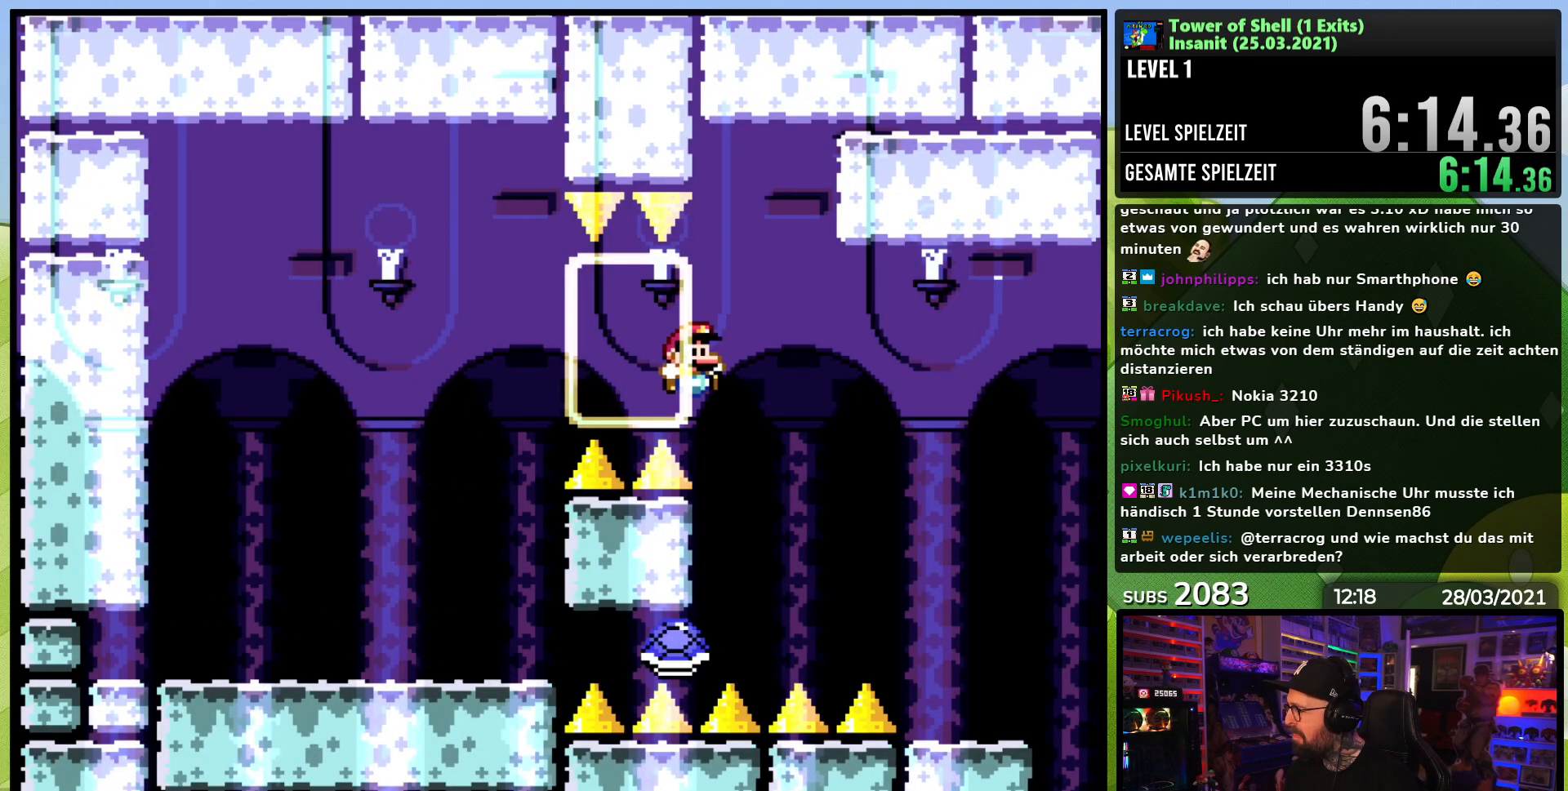
{"buttons": ["B", "Y", "DPAD_UP", "DPAD_LEFT"], "events": [[83, "B", "down"], [467, "DPAD_RIGHT", "up"], [483, "DPAD_LEFT", "down"], [483, "DPAD_UP", "down"]]}
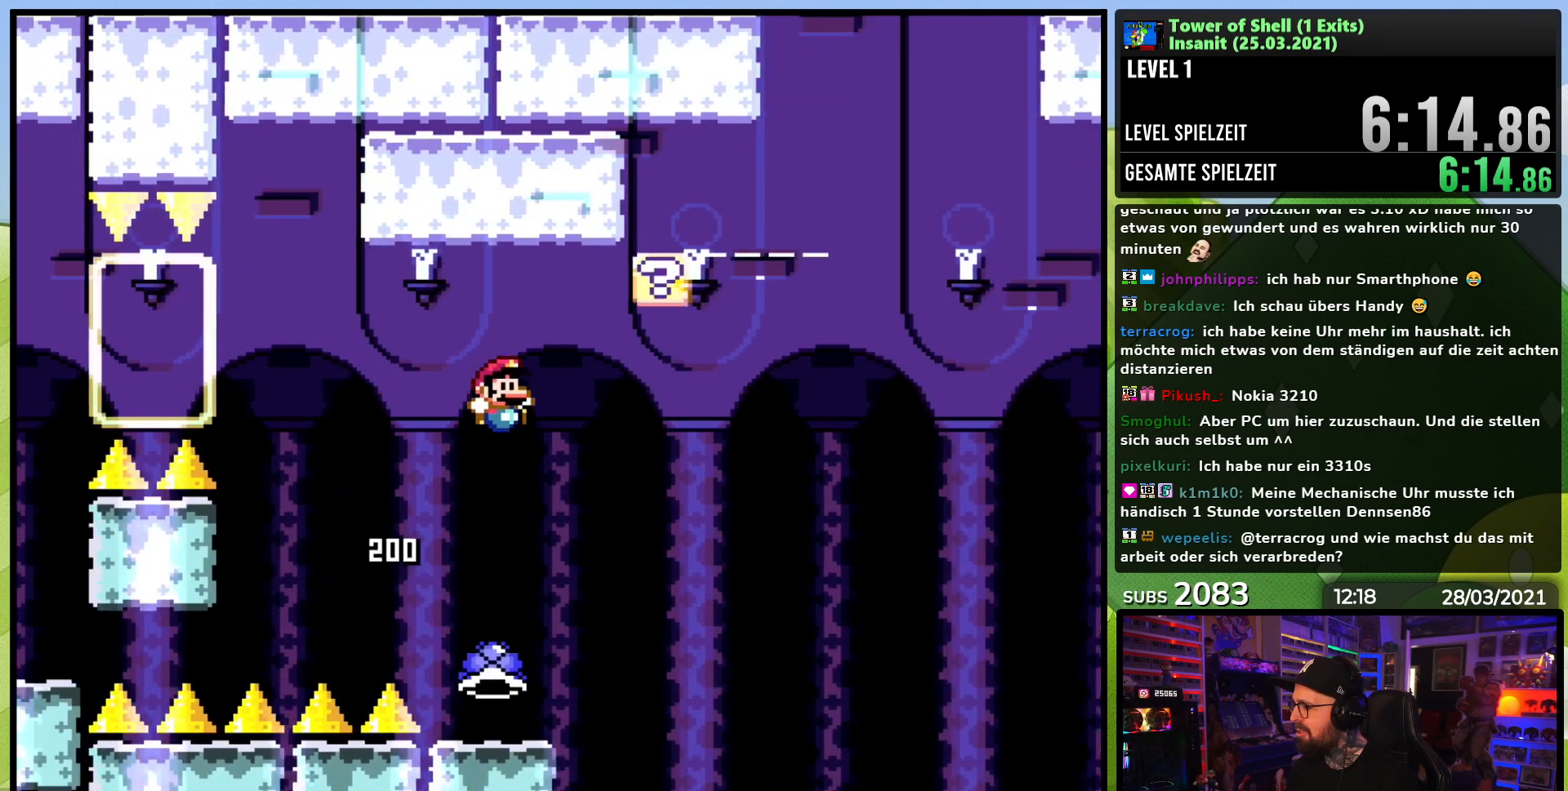
{"buttons": ["B", "Y", "DPAD_RIGHT"], "events": [[17, "DPAD_UP", "up"], [200, "DPAD_LEFT", "up"], [383, "DPAD_RIGHT", "down"]]}
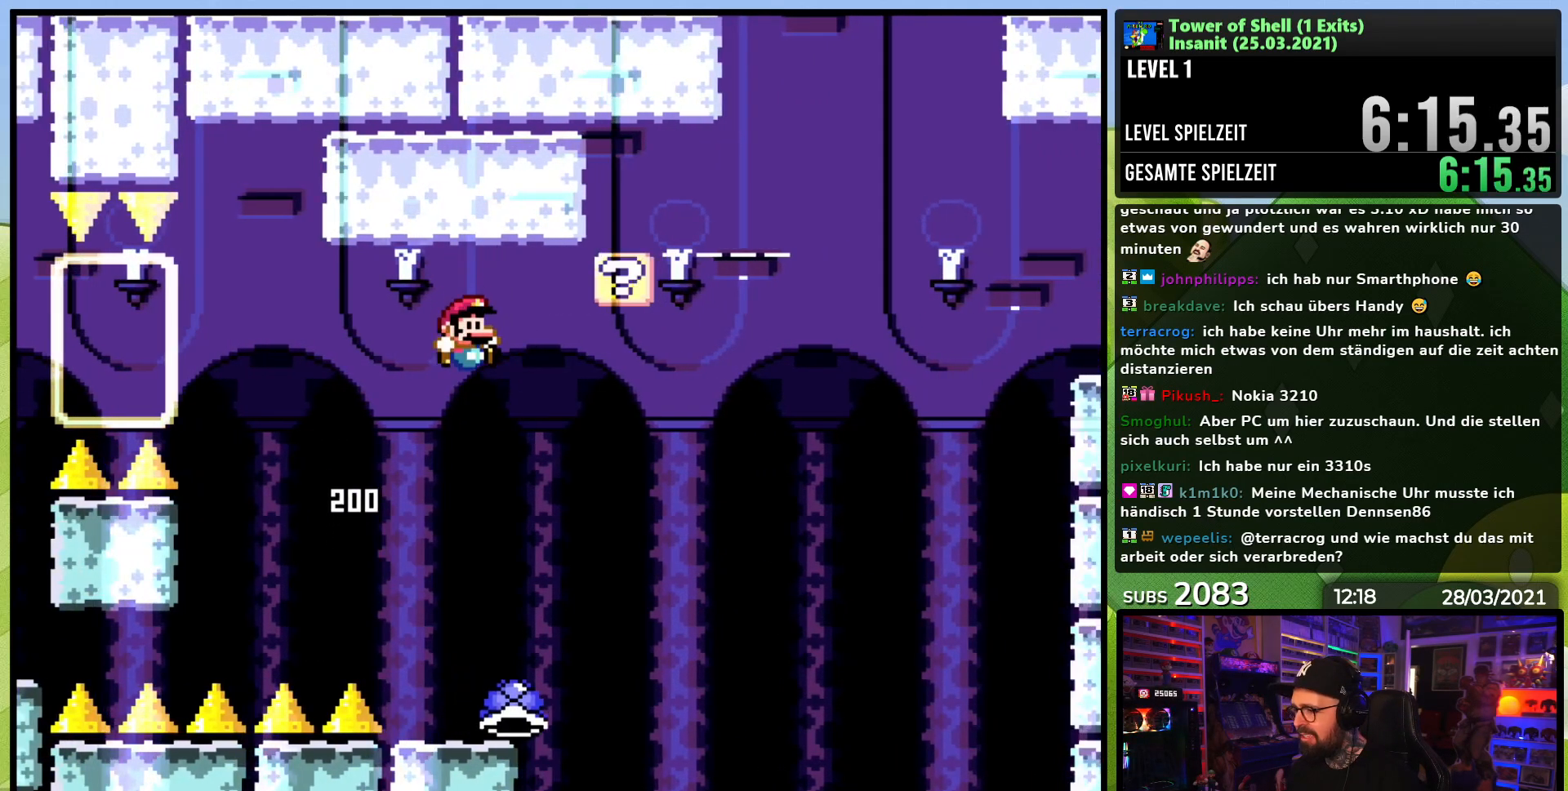
{"buttons": ["Y", "DPAD_RIGHT"]}